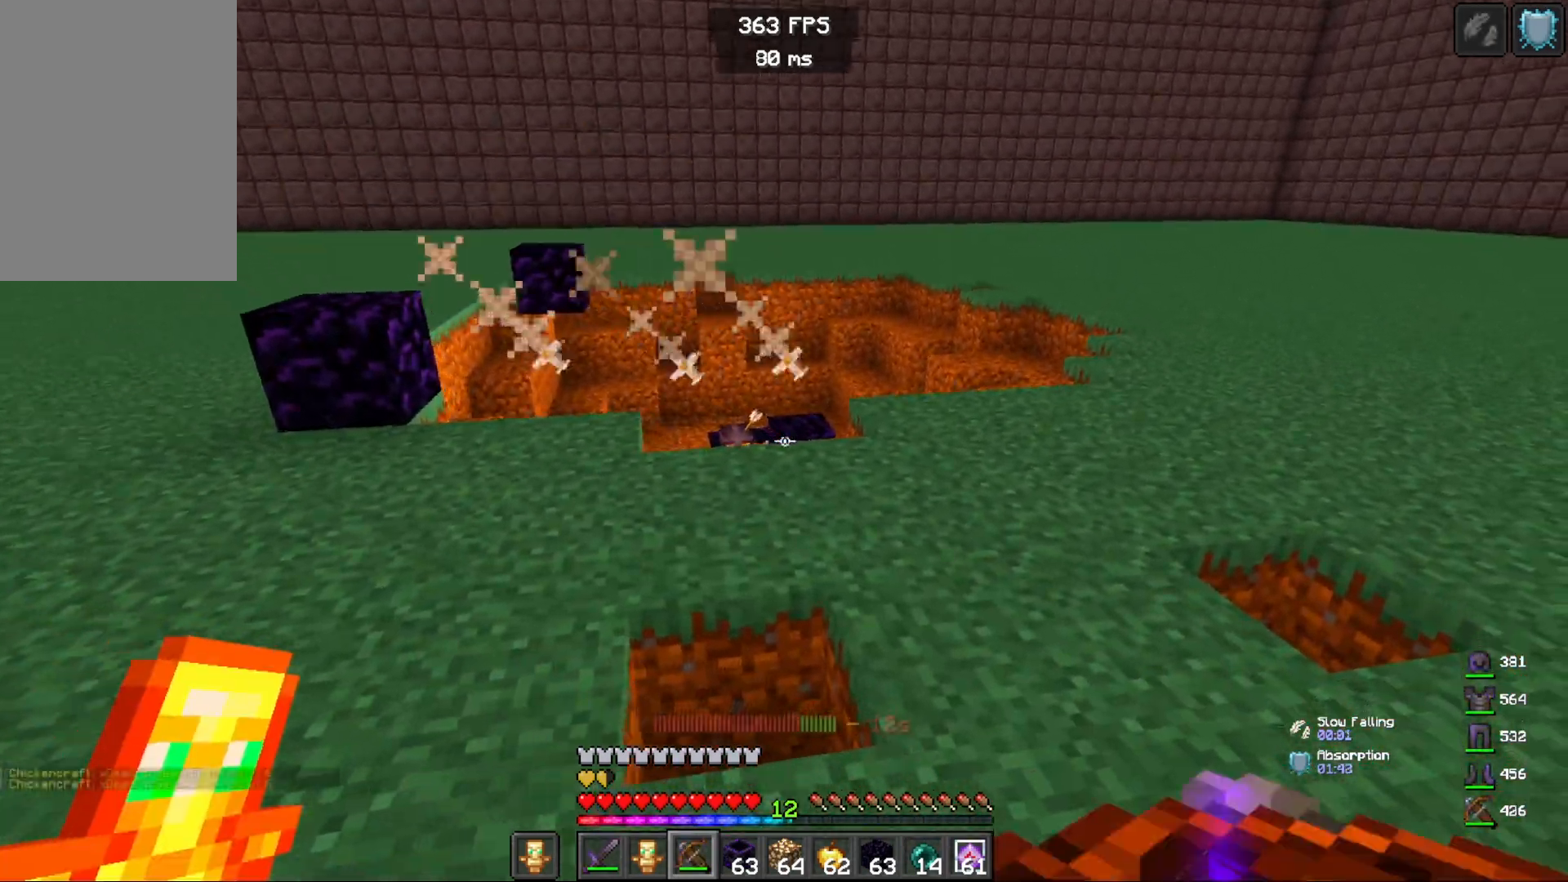
Gameplay with keyboard and mouse; each line is a JSON object with the keys and mouse buttons held at the frame after it. "events" lists presses ("down") and releases ("up") of "a", "d", "s", "space", "w", "mouse_left" and "mouse_right" between this image and that frame as [ms after this image, input, new state], when the widget could be followed in between. "mouse_left", "mouse_right" = the "left", "right" buttons of the "mouse" list. No other keys are recorded. Fast repeated clicks can show as one long hold. Mouse movement is not recorded.
{"keys": ["d", "w"], "mouse": [], "events": [[150, "w", "up"], [267, "w", "down"]]}
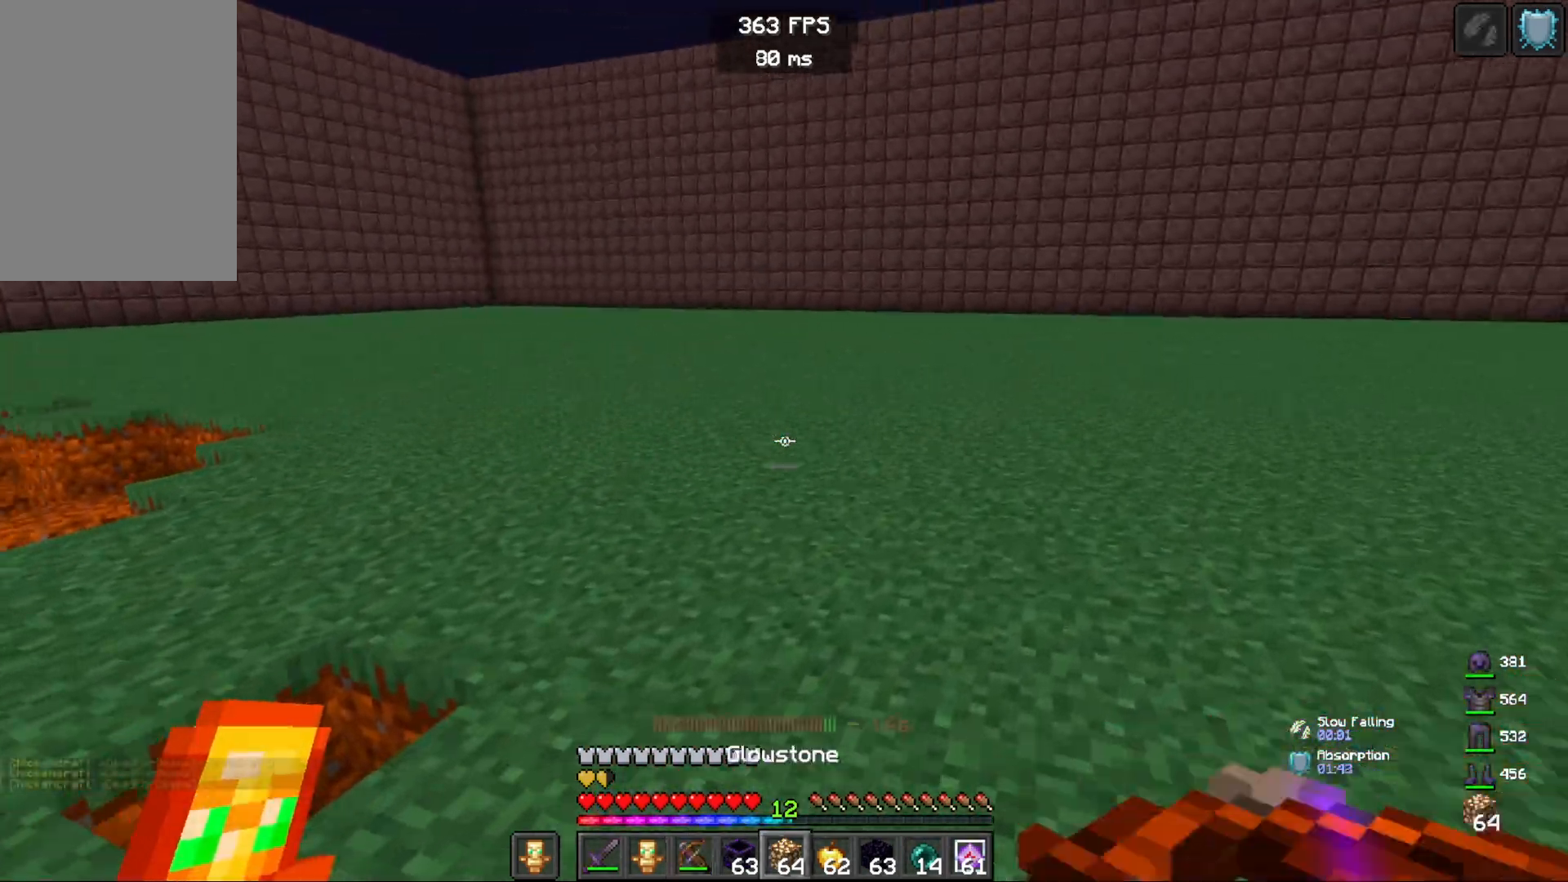
{"keys": ["d", "w"], "mouse": [], "events": [[33, "space", "down"], [283, "space", "up"]]}
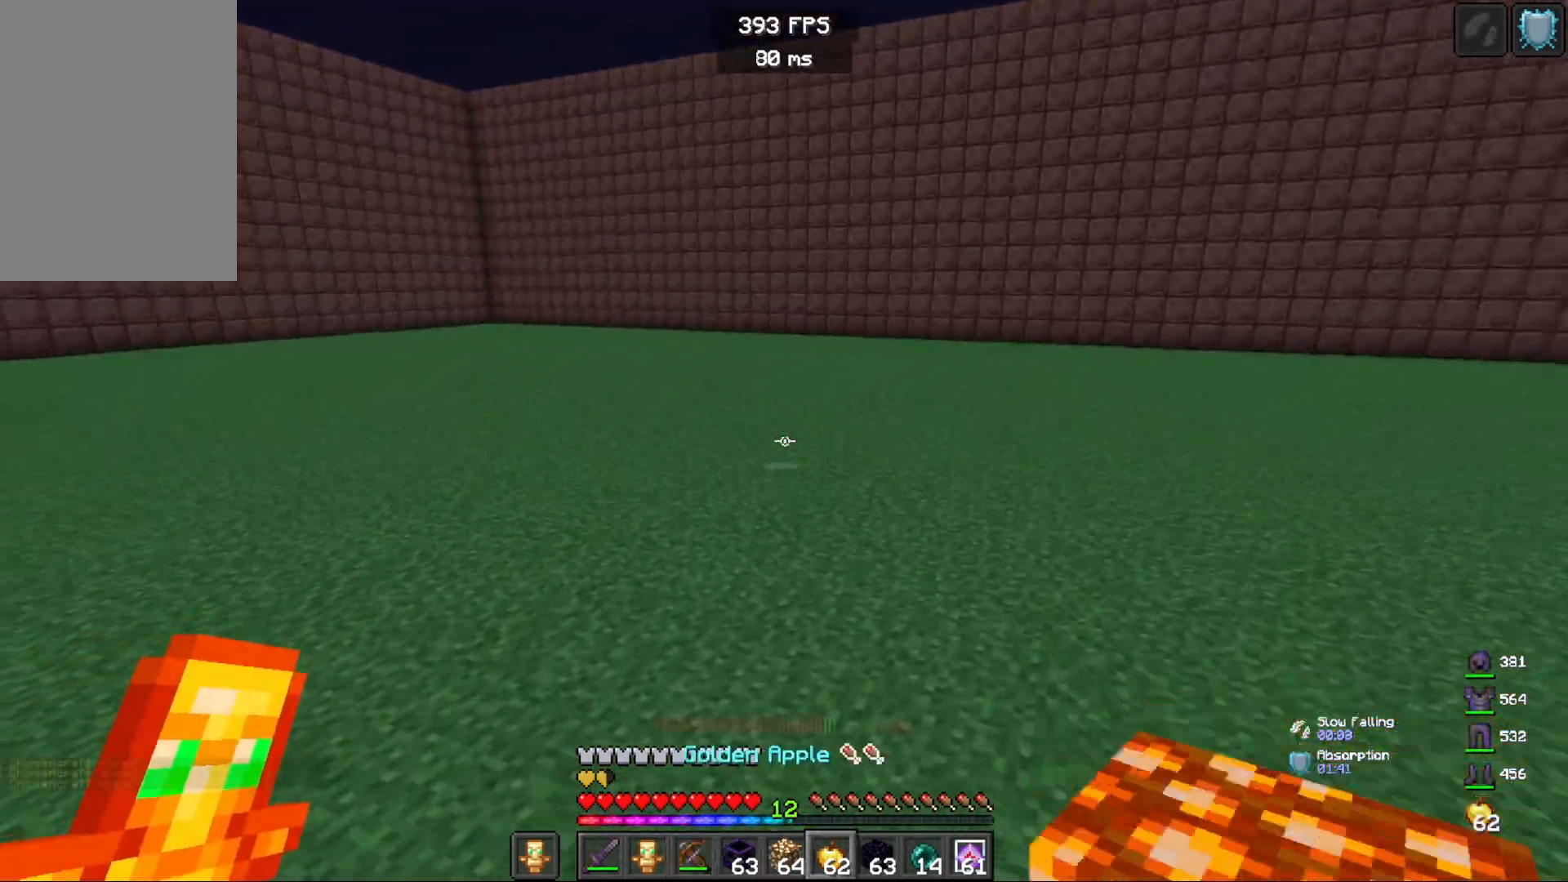
{"keys": ["d", "s"], "mouse": ["right"], "events": [[133, "w", "up"], [217, "mouse_right", "down"], [317, "s", "down"]]}
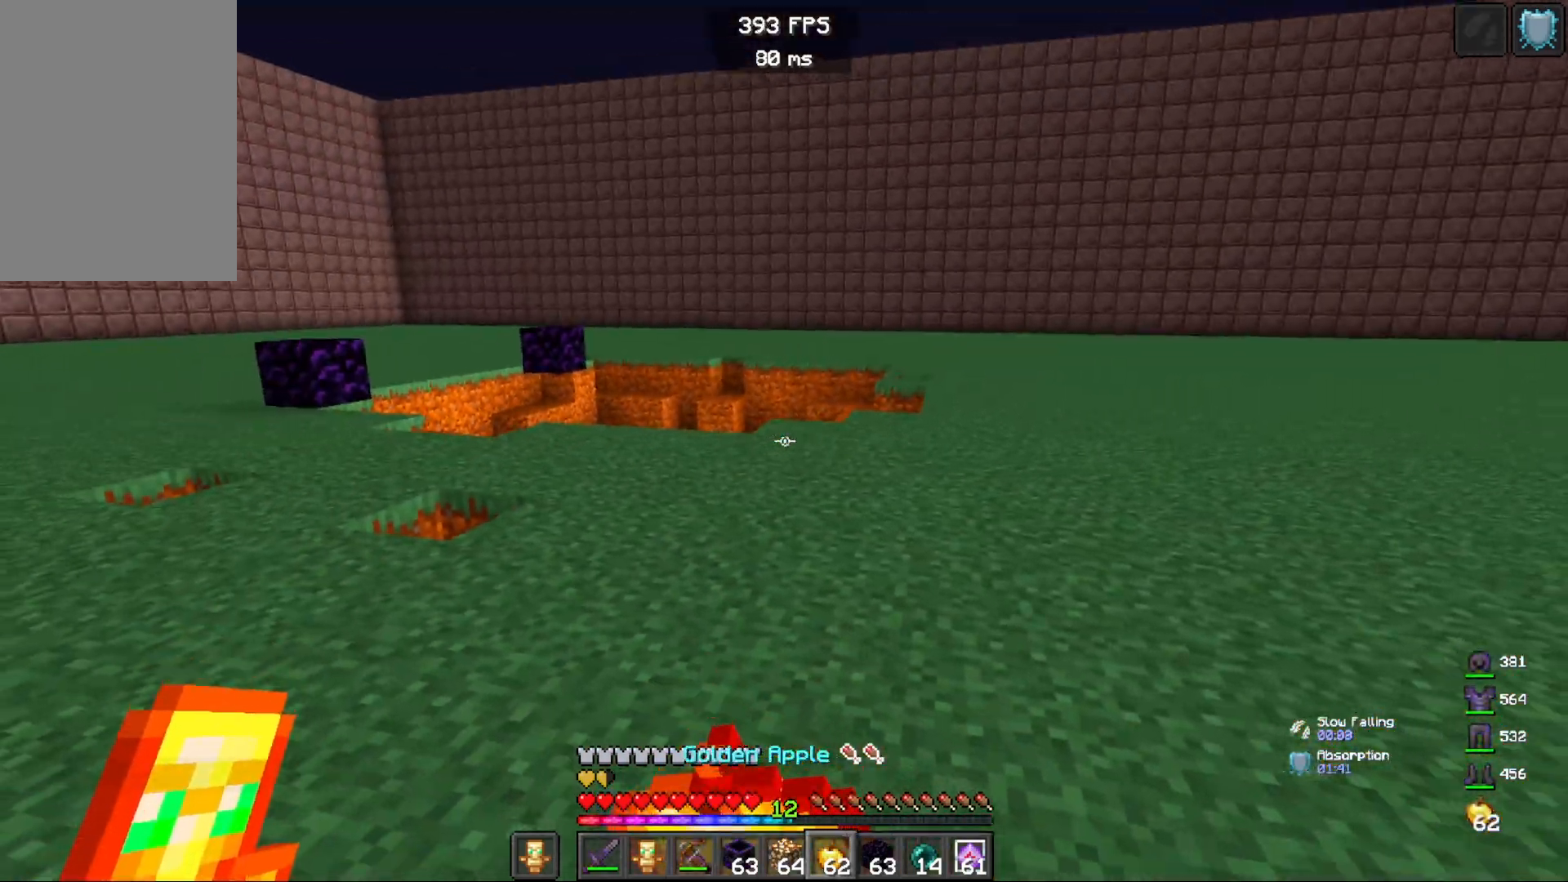
{"keys": ["d", "s"], "mouse": ["right"], "events": []}
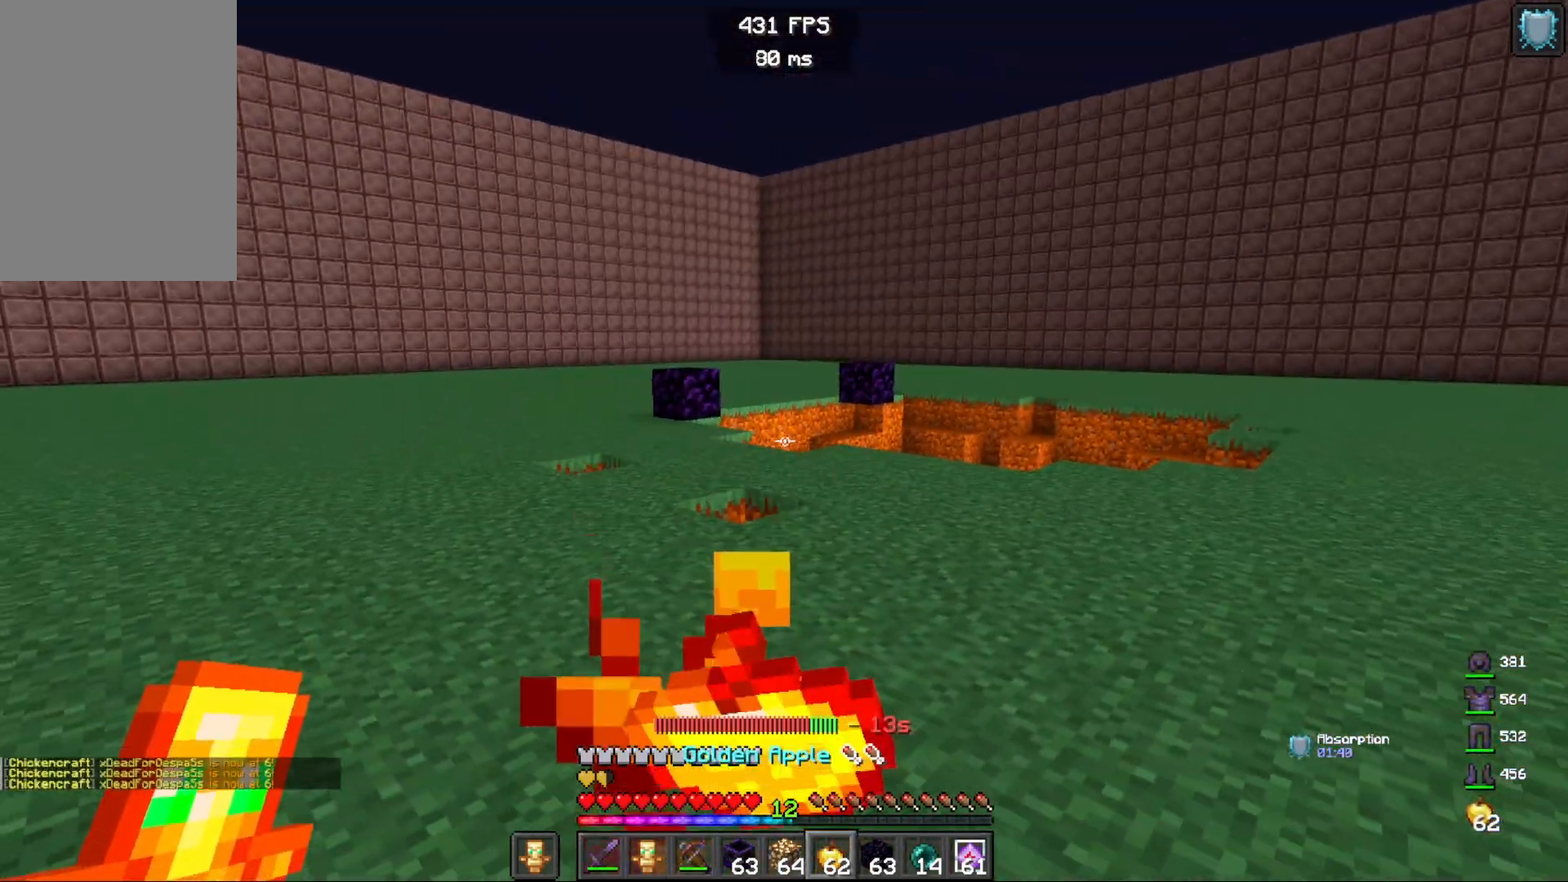
{"keys": ["d"], "mouse": ["right"], "events": [[50, "s", "up"]]}
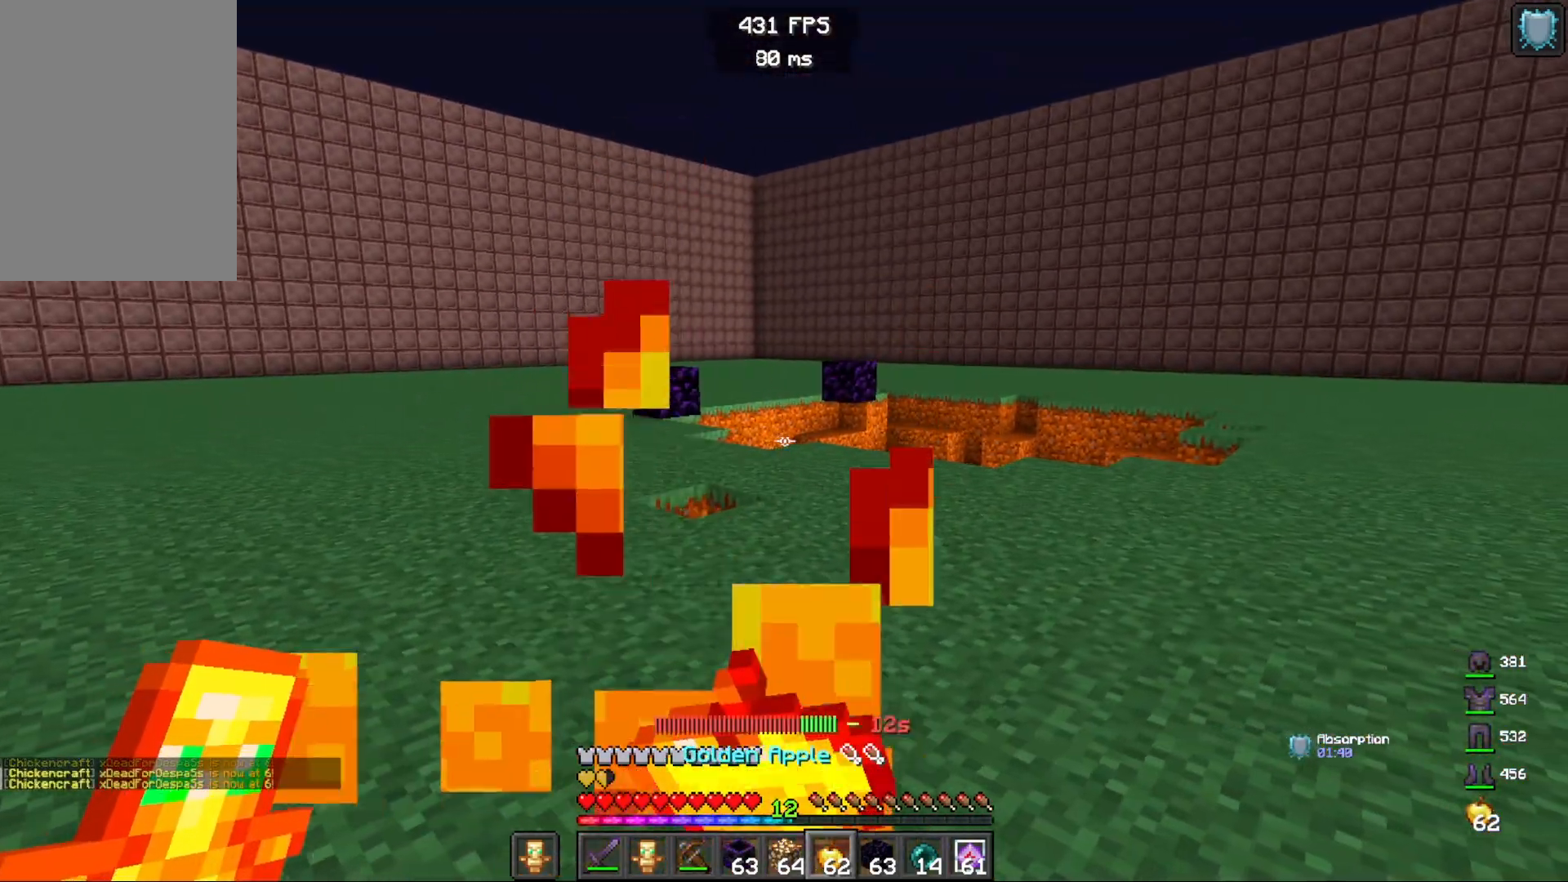
{"keys": ["d"], "mouse": [], "events": [[383, "mouse_right", "up"]]}
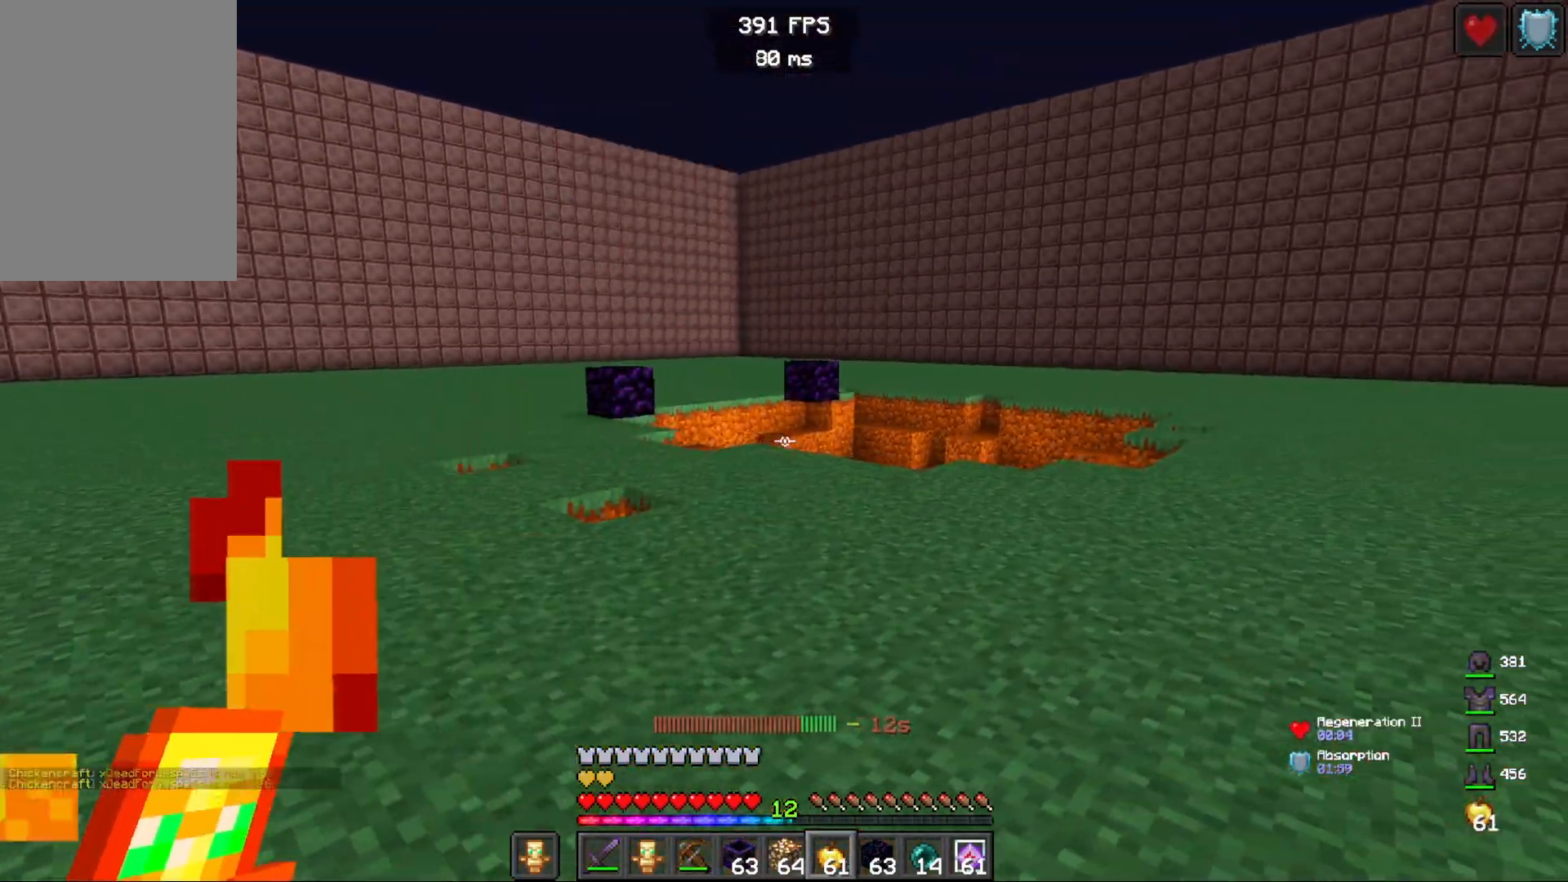
{"keys": ["d", "space", "w"], "mouse": [], "events": [[417, "w", "down"], [450, "space", "down"]]}
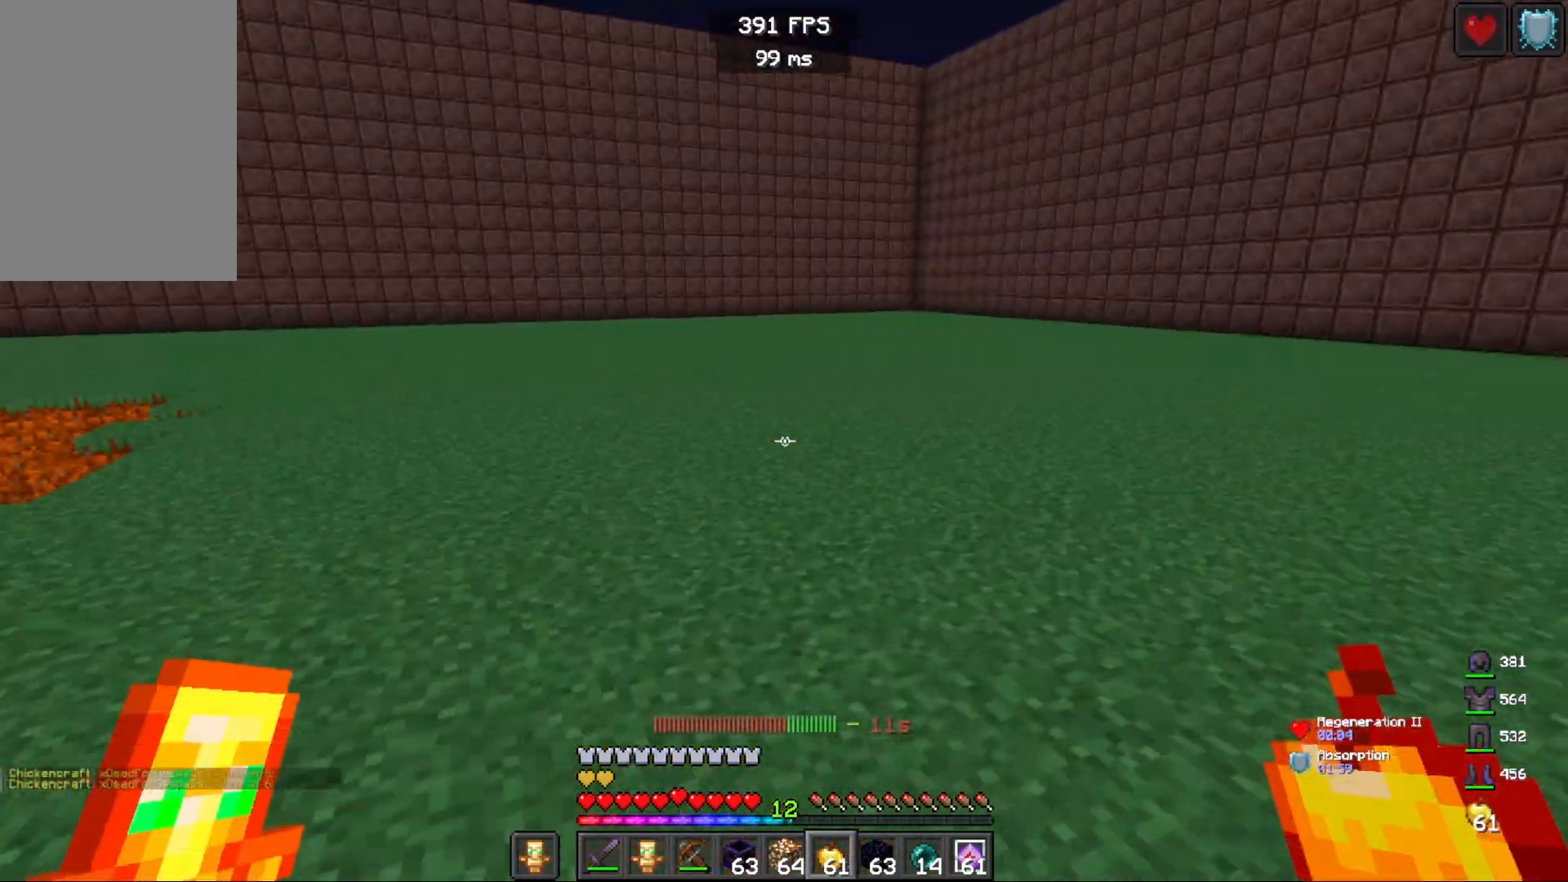
{"keys": ["space", "w"], "mouse": [], "events": [[350, "d", "up"]]}
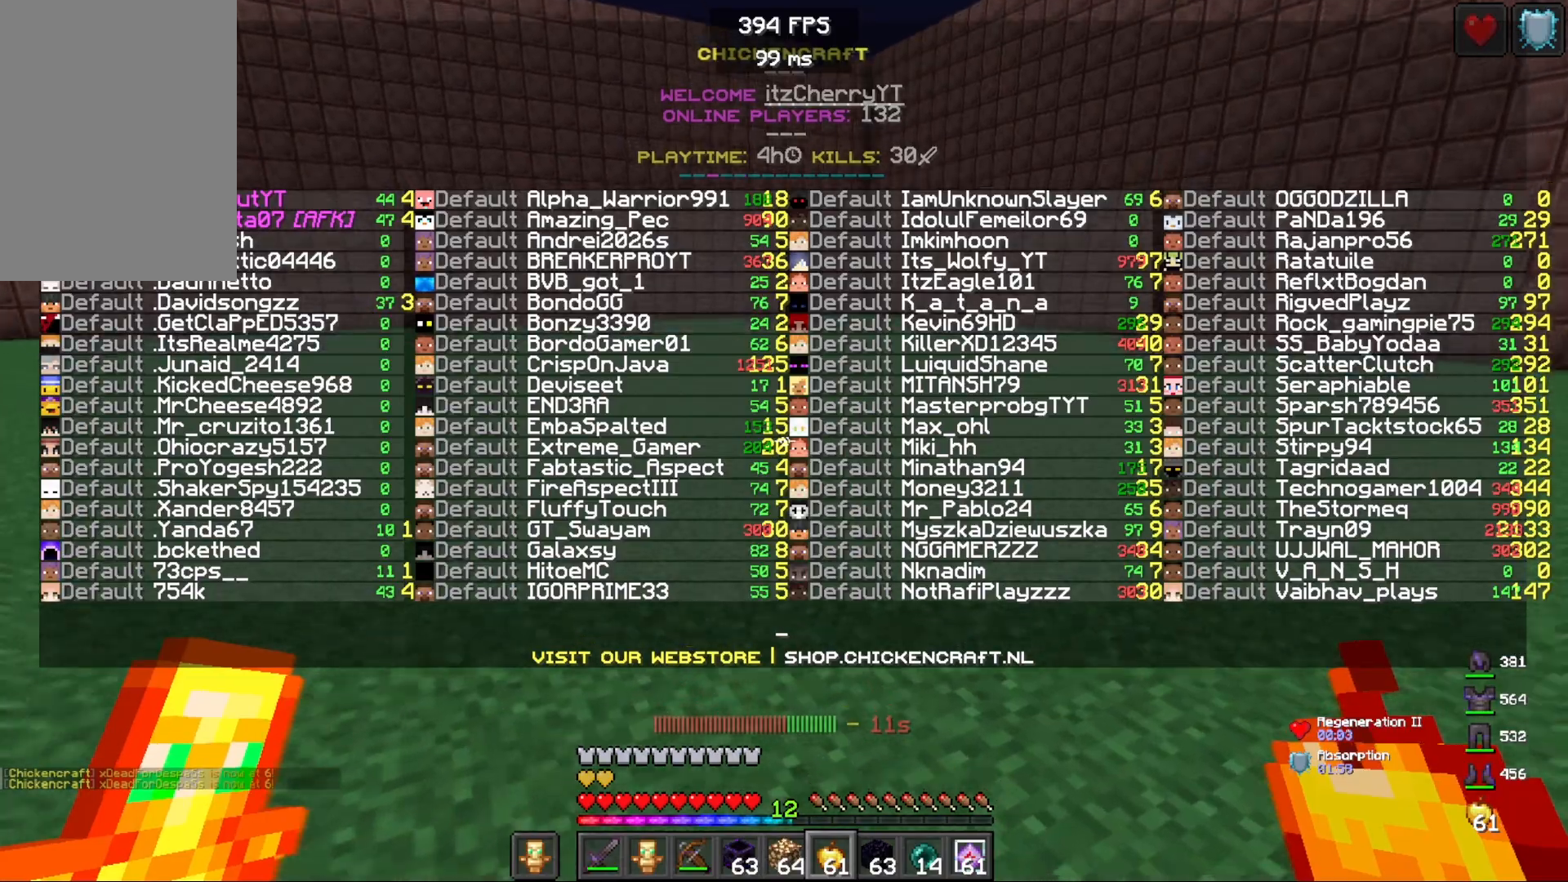
{"keys": ["space", "w"], "mouse": [], "events": []}
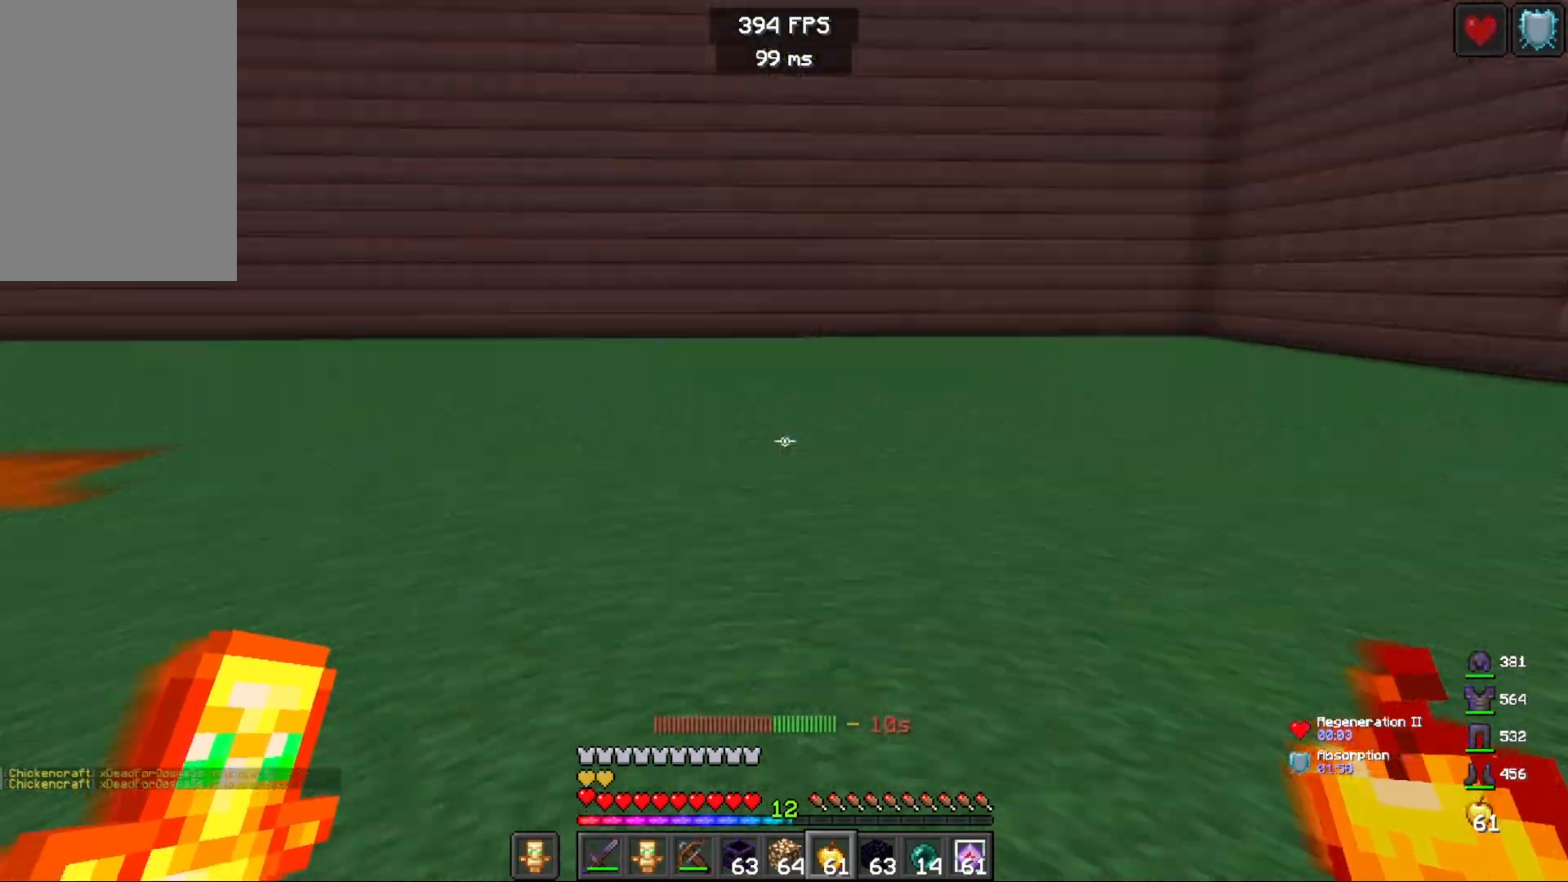
{"keys": ["w"], "mouse": [], "events": [[383, "space", "up"]]}
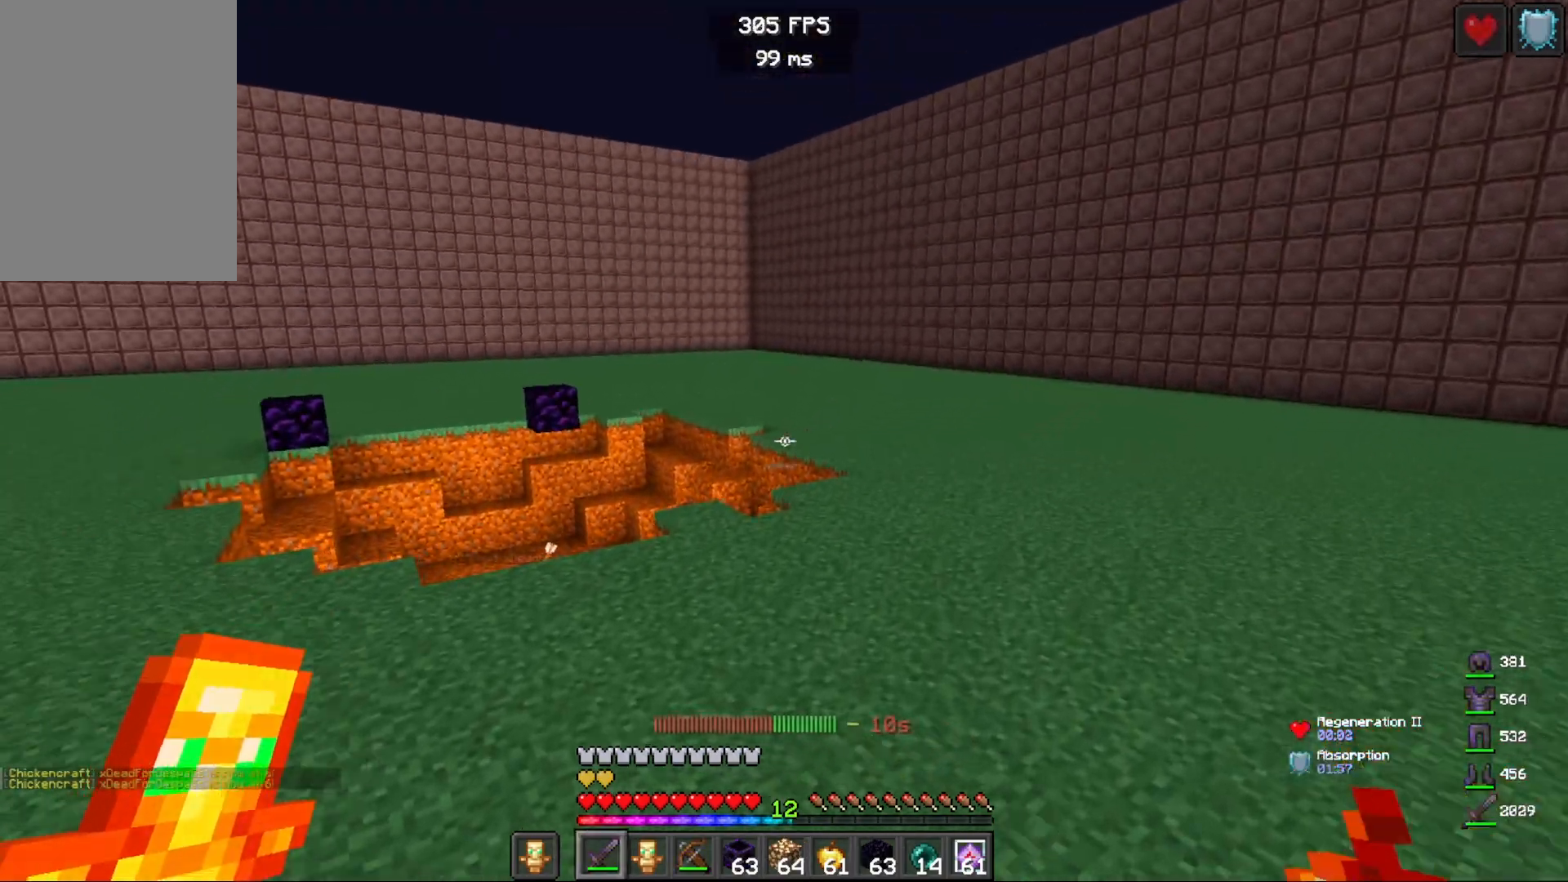
{"keys": ["d", "w"], "mouse": [], "events": [[200, "space", "down"], [367, "d", "down"], [483, "space", "up"]]}
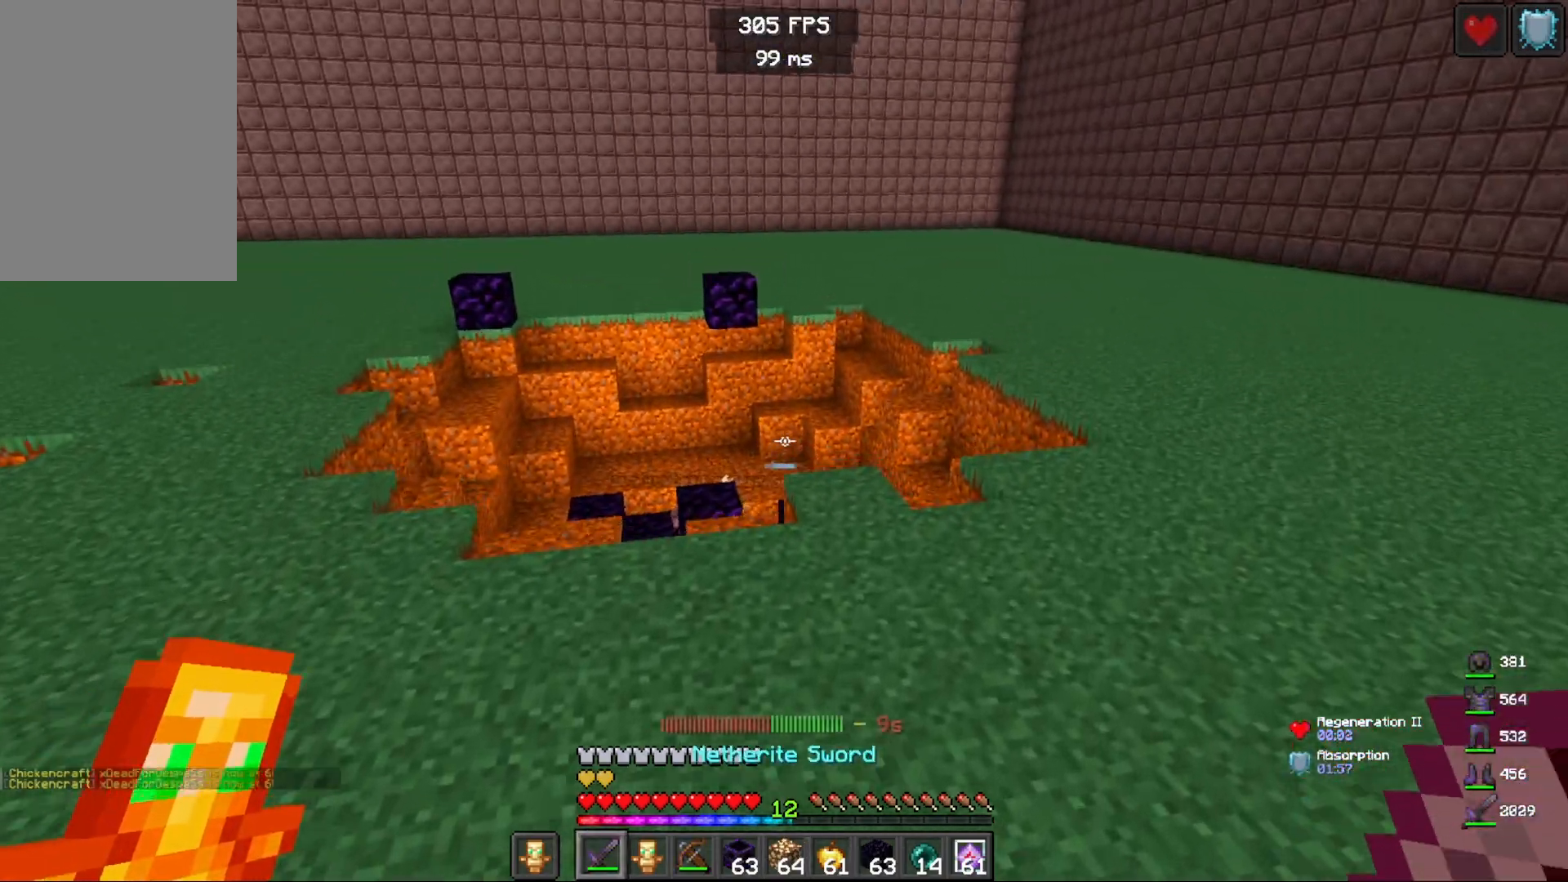
{"keys": ["d"], "mouse": [], "events": [[500, "w", "up"]]}
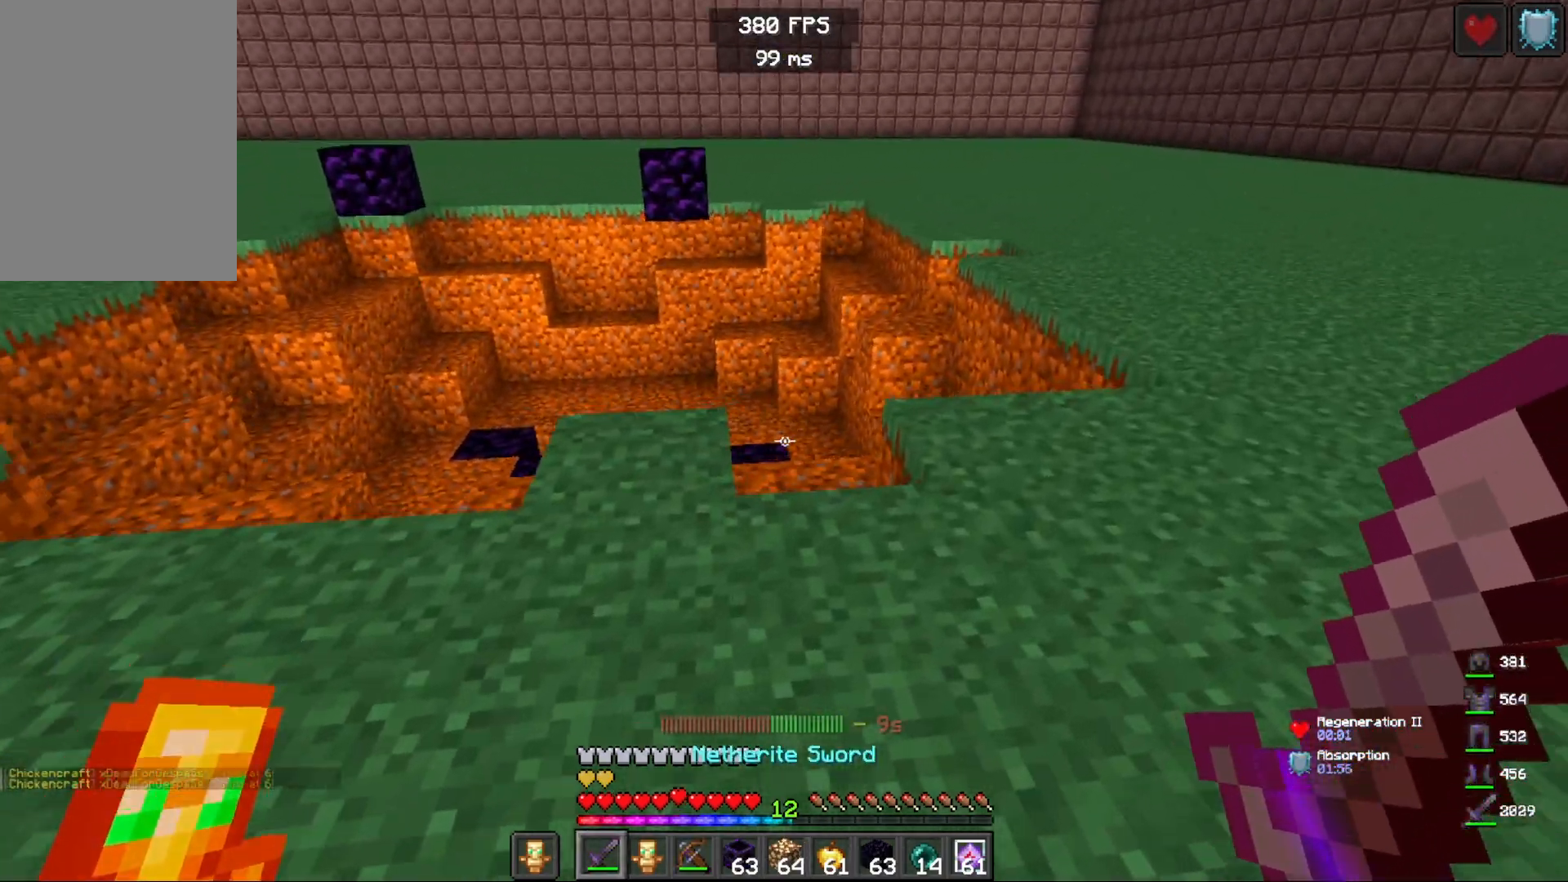
{"keys": ["d"], "mouse": [], "events": []}
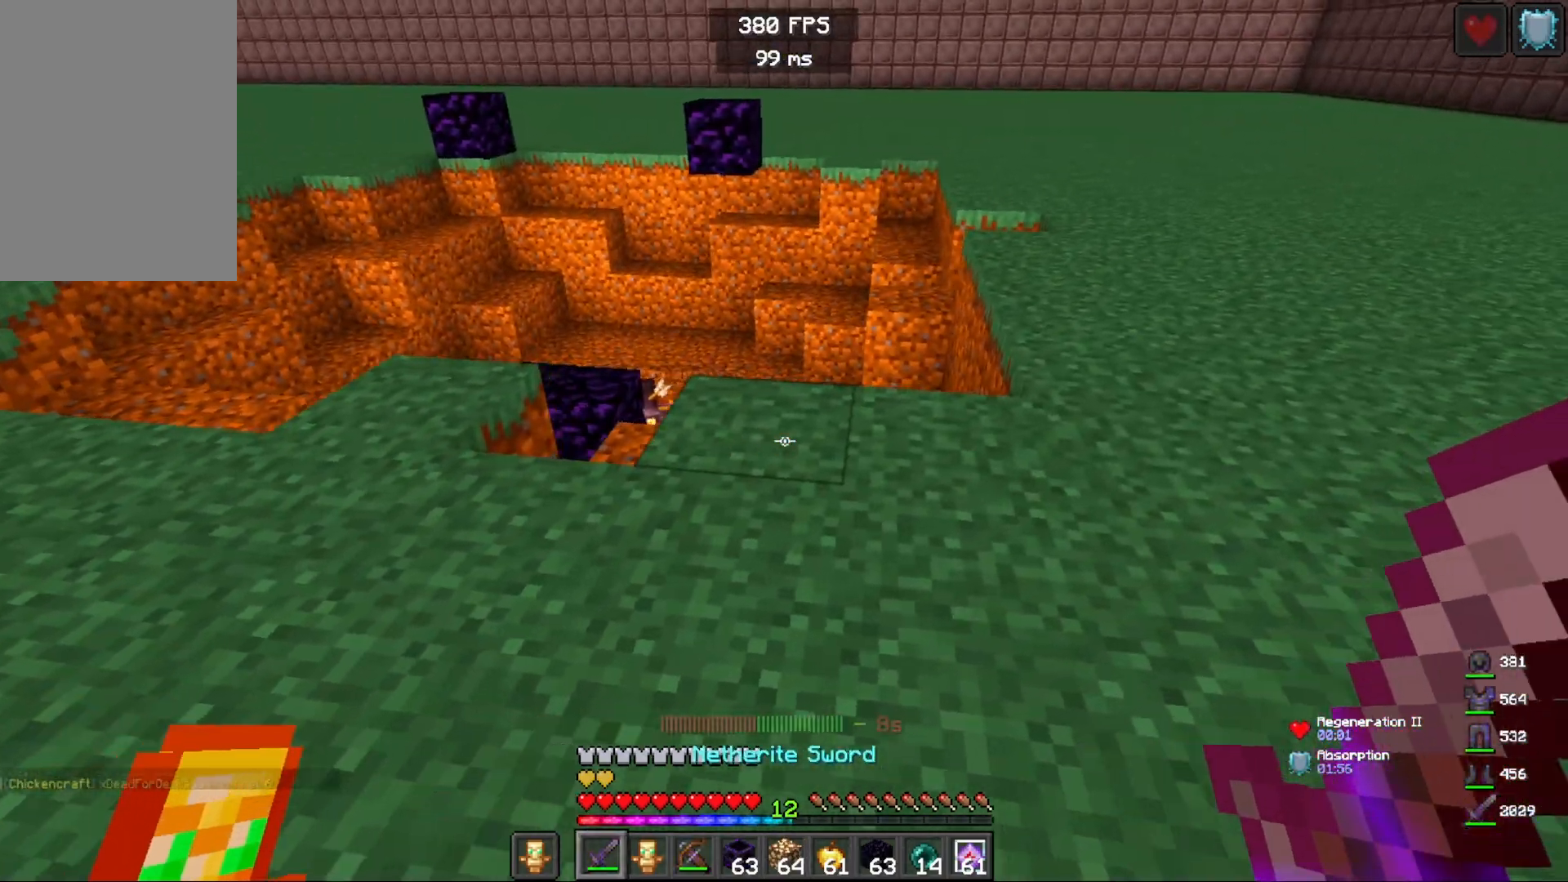
{"keys": ["a"], "mouse": [], "events": [[33, "a", "down"], [183, "d", "up"]]}
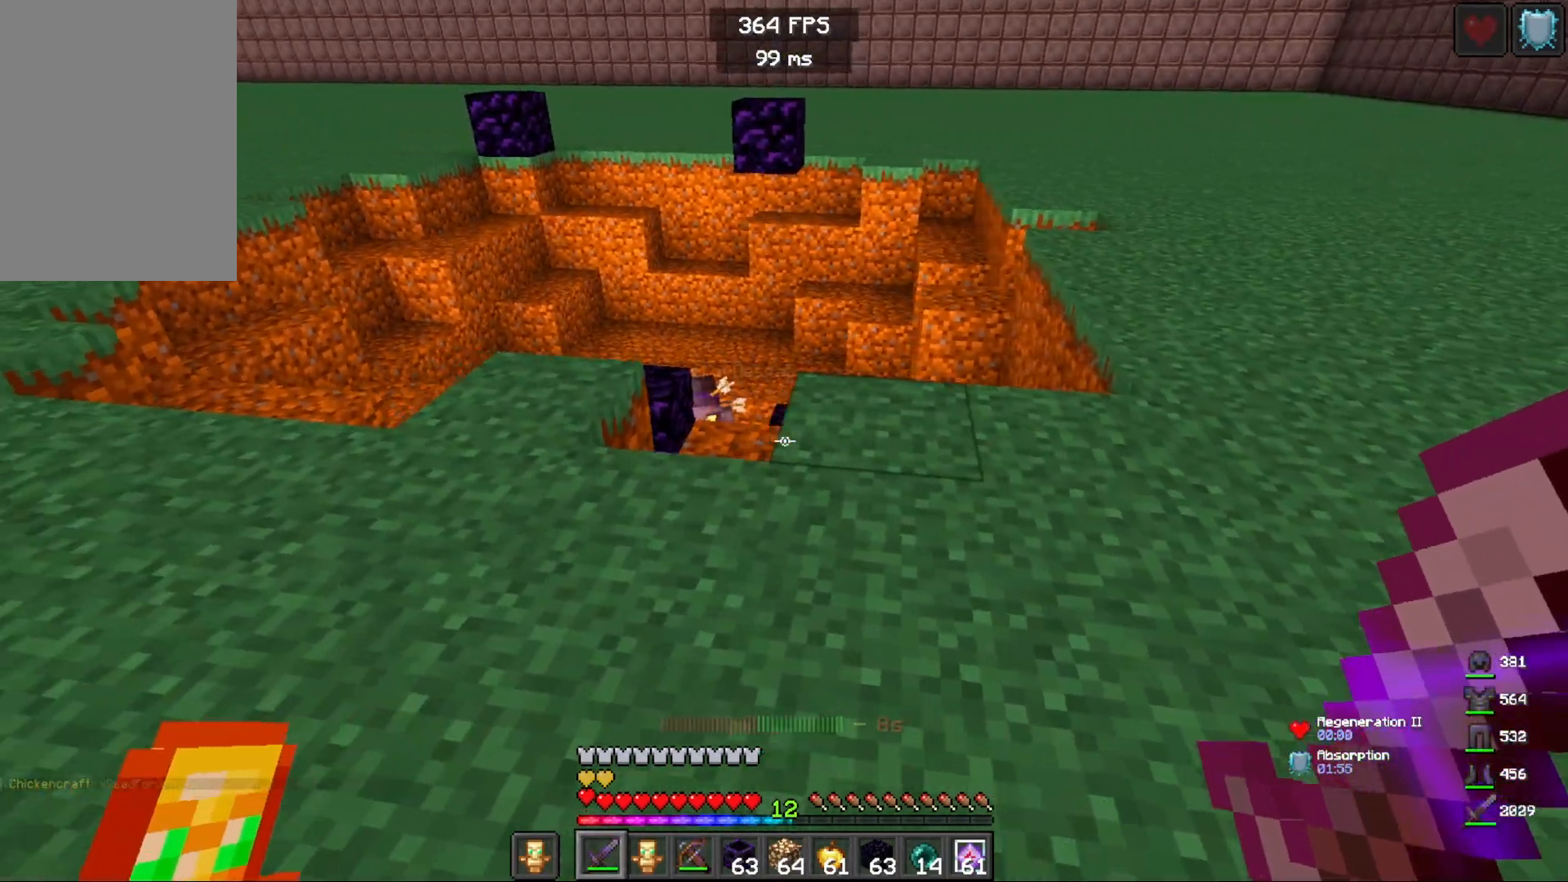
{"keys": [], "mouse": [], "events": [[67, "a", "up"]]}
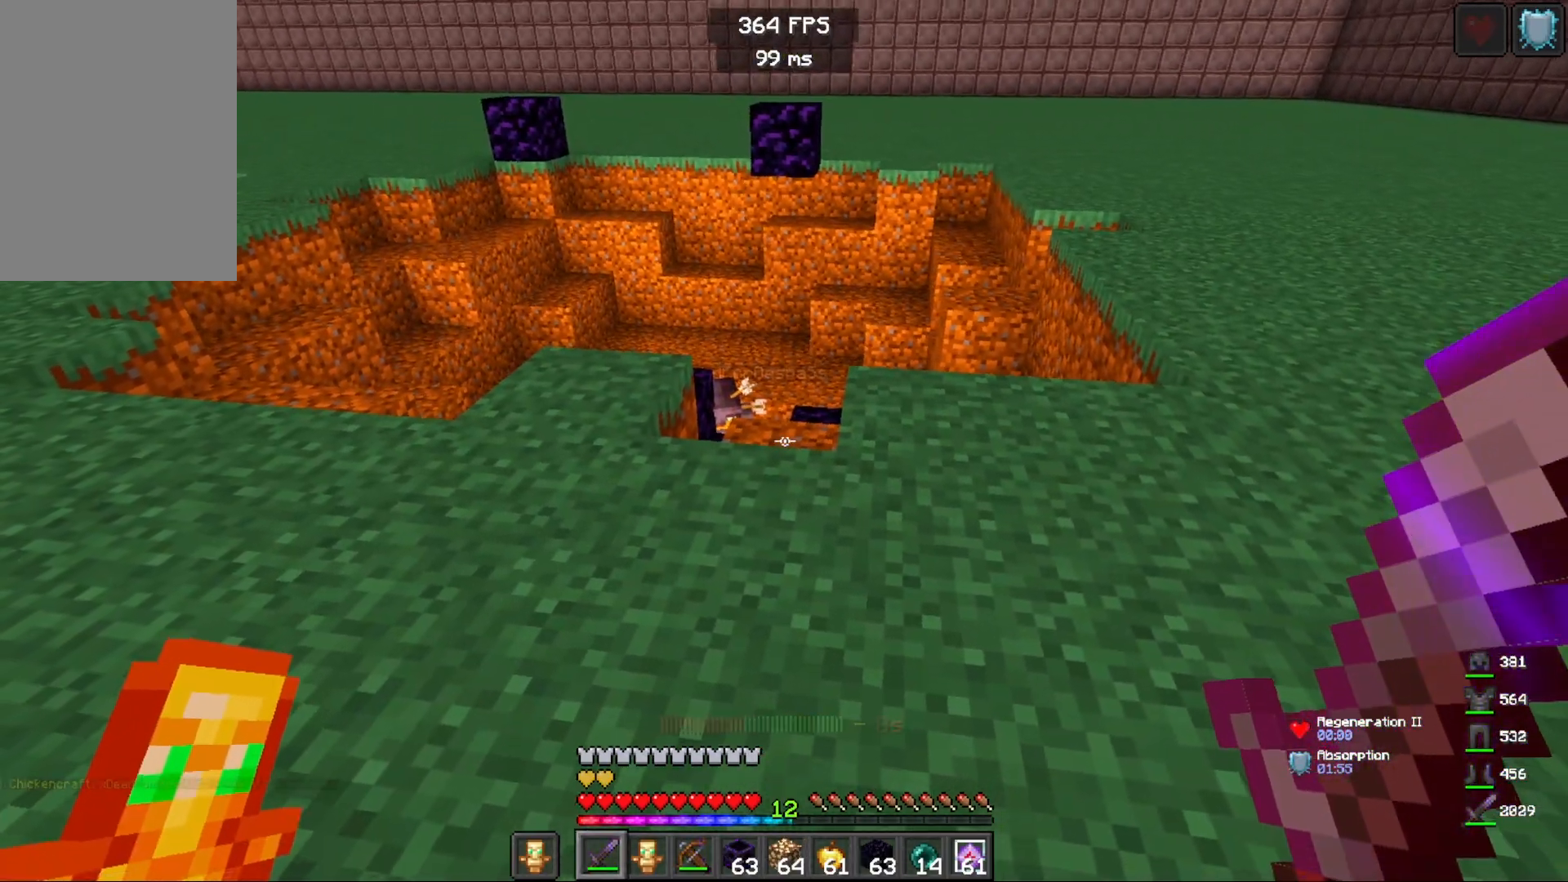
{"keys": [], "mouse": [], "events": []}
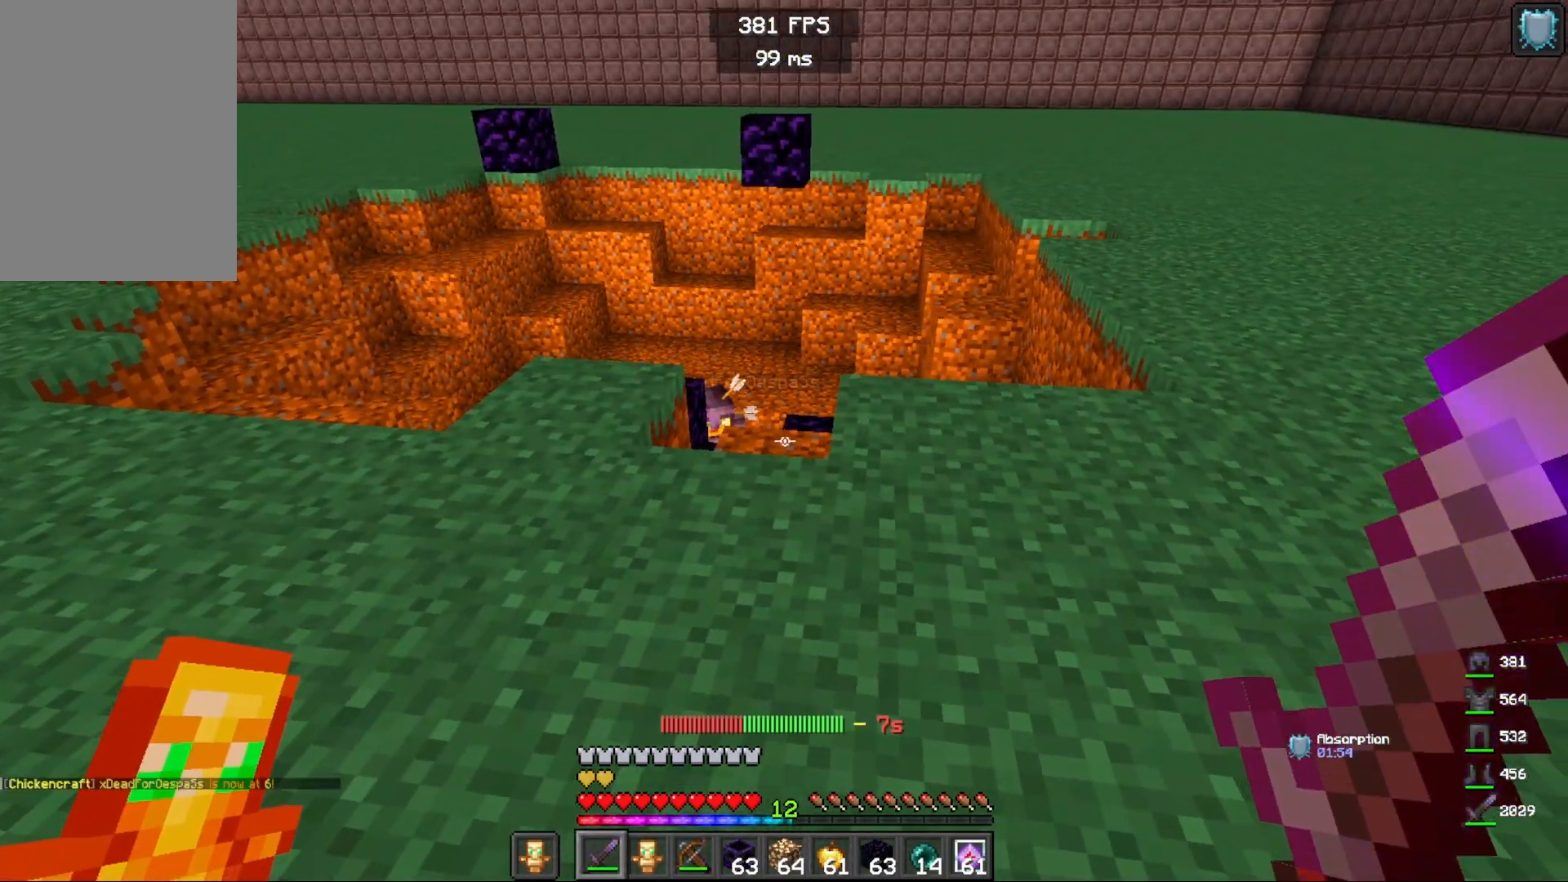
{"keys": ["a"], "mouse": [], "events": [[333, "a", "down"]]}
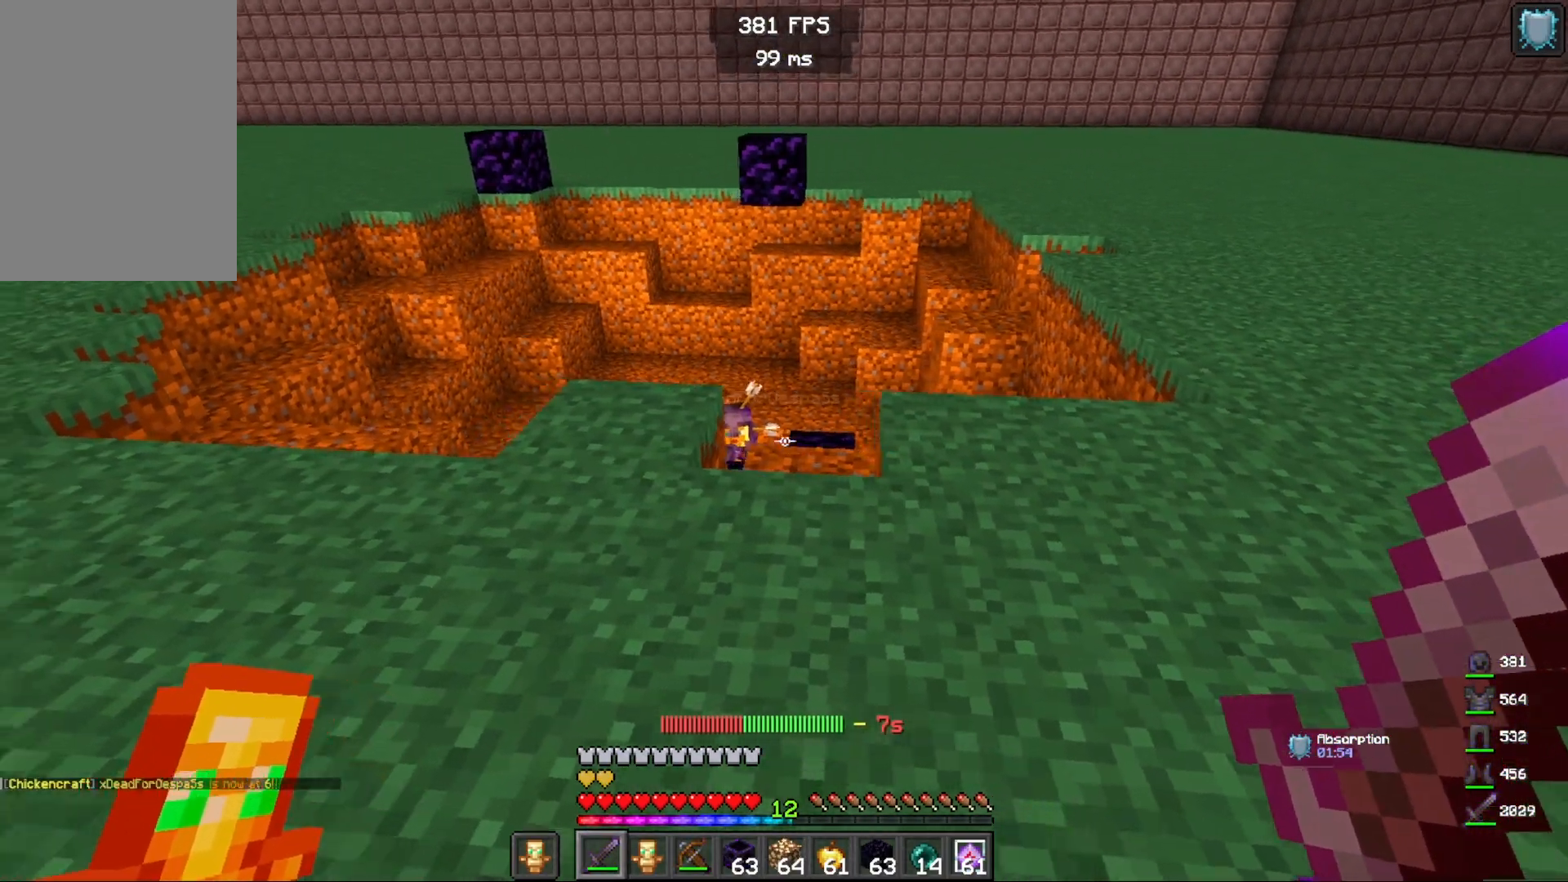
{"keys": ["a", "s"], "mouse": [], "events": [[150, "s", "down"]]}
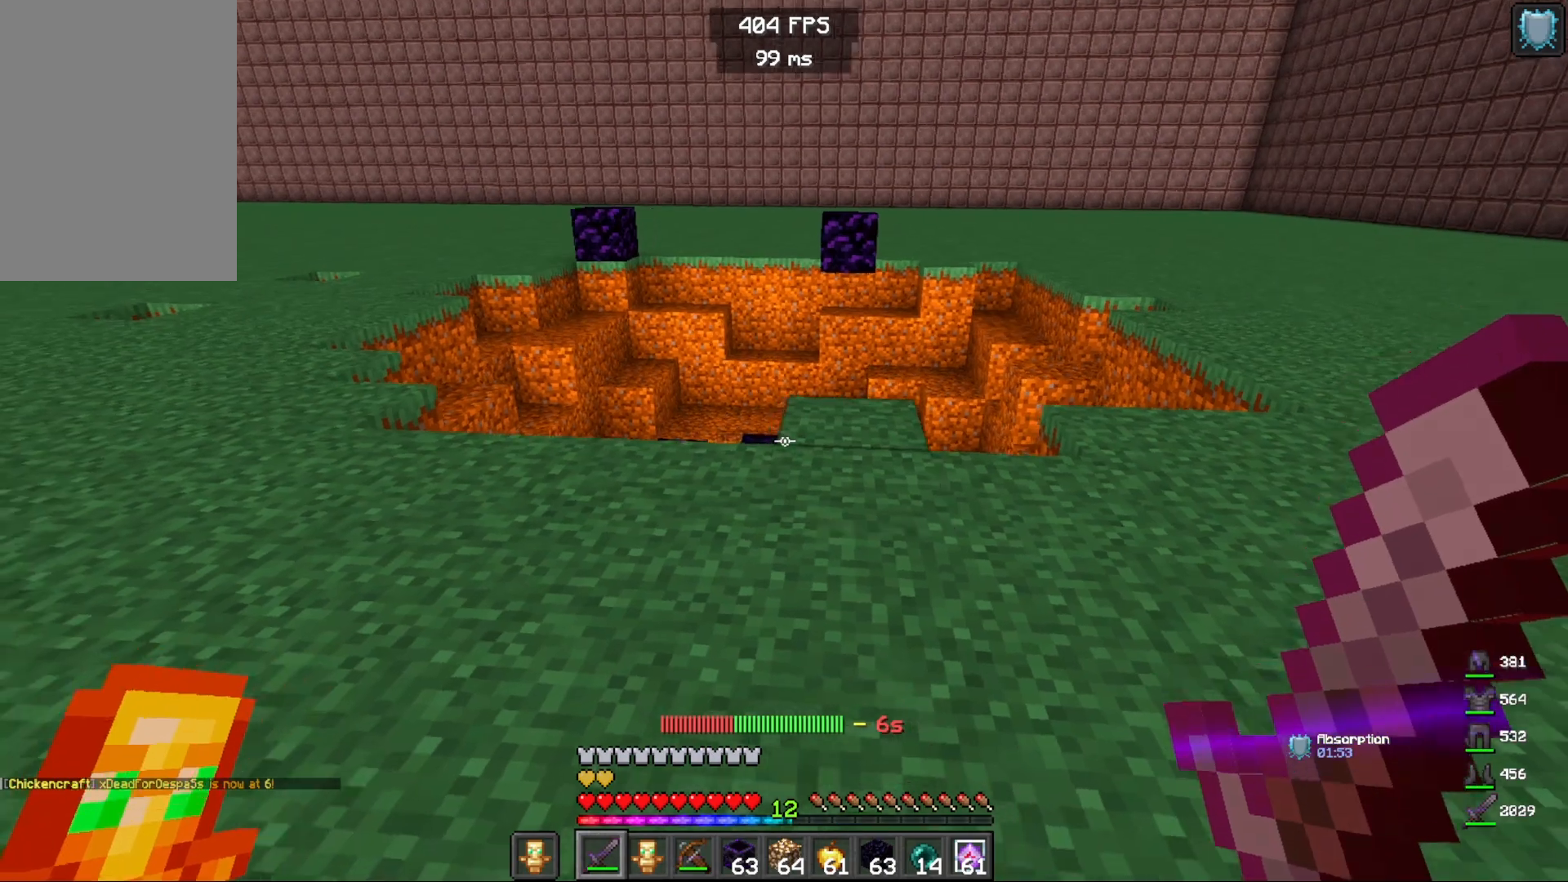
{"keys": [], "mouse": [], "events": [[183, "a", "up"], [417, "s", "up"]]}
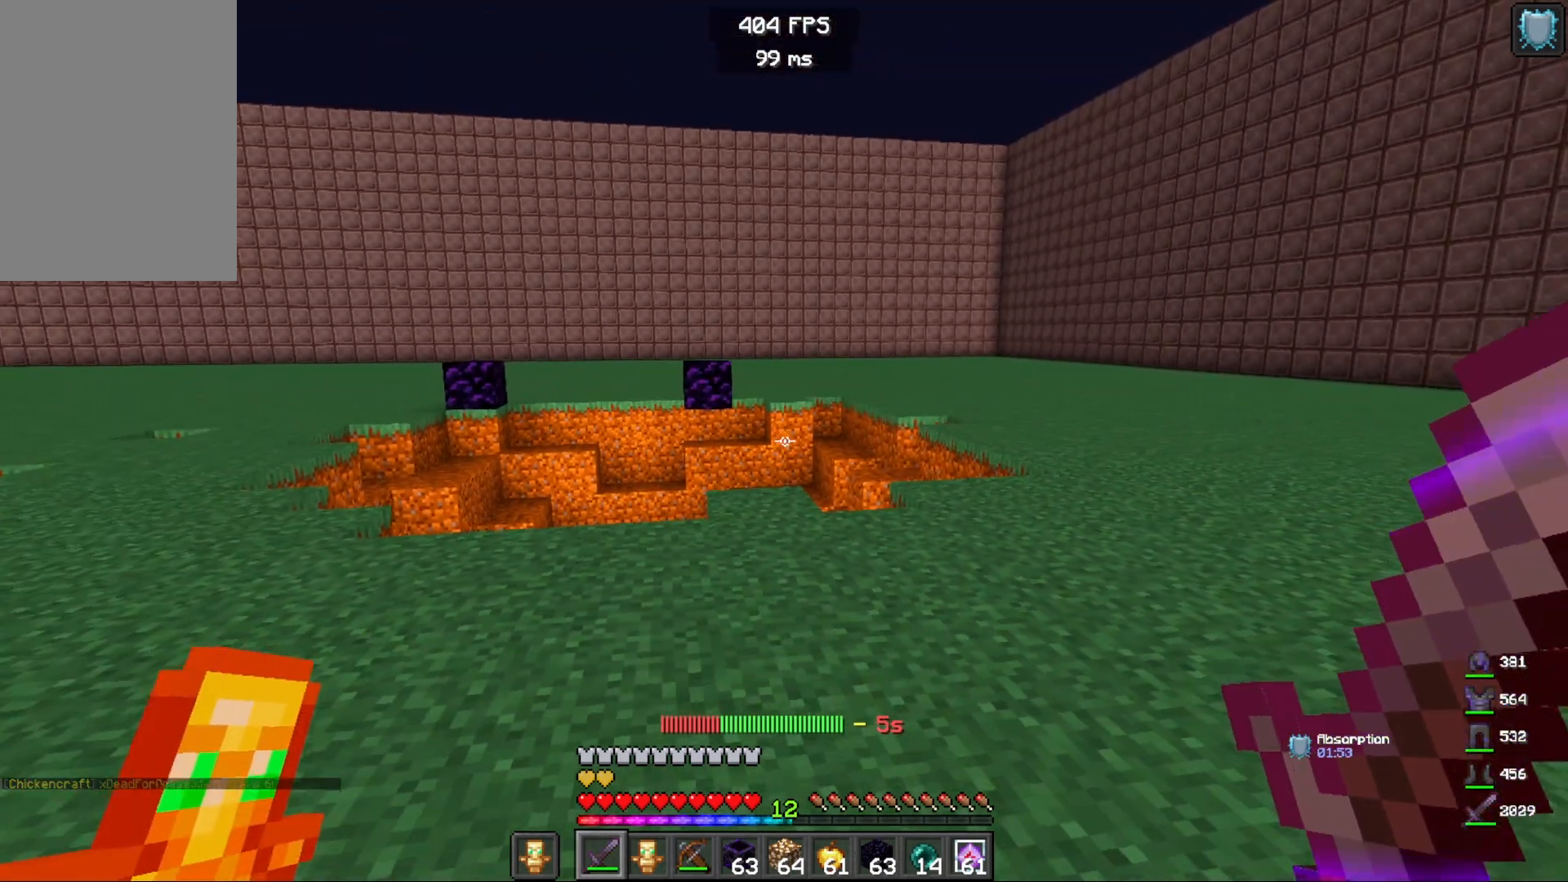
{"keys": [], "mouse": [], "events": []}
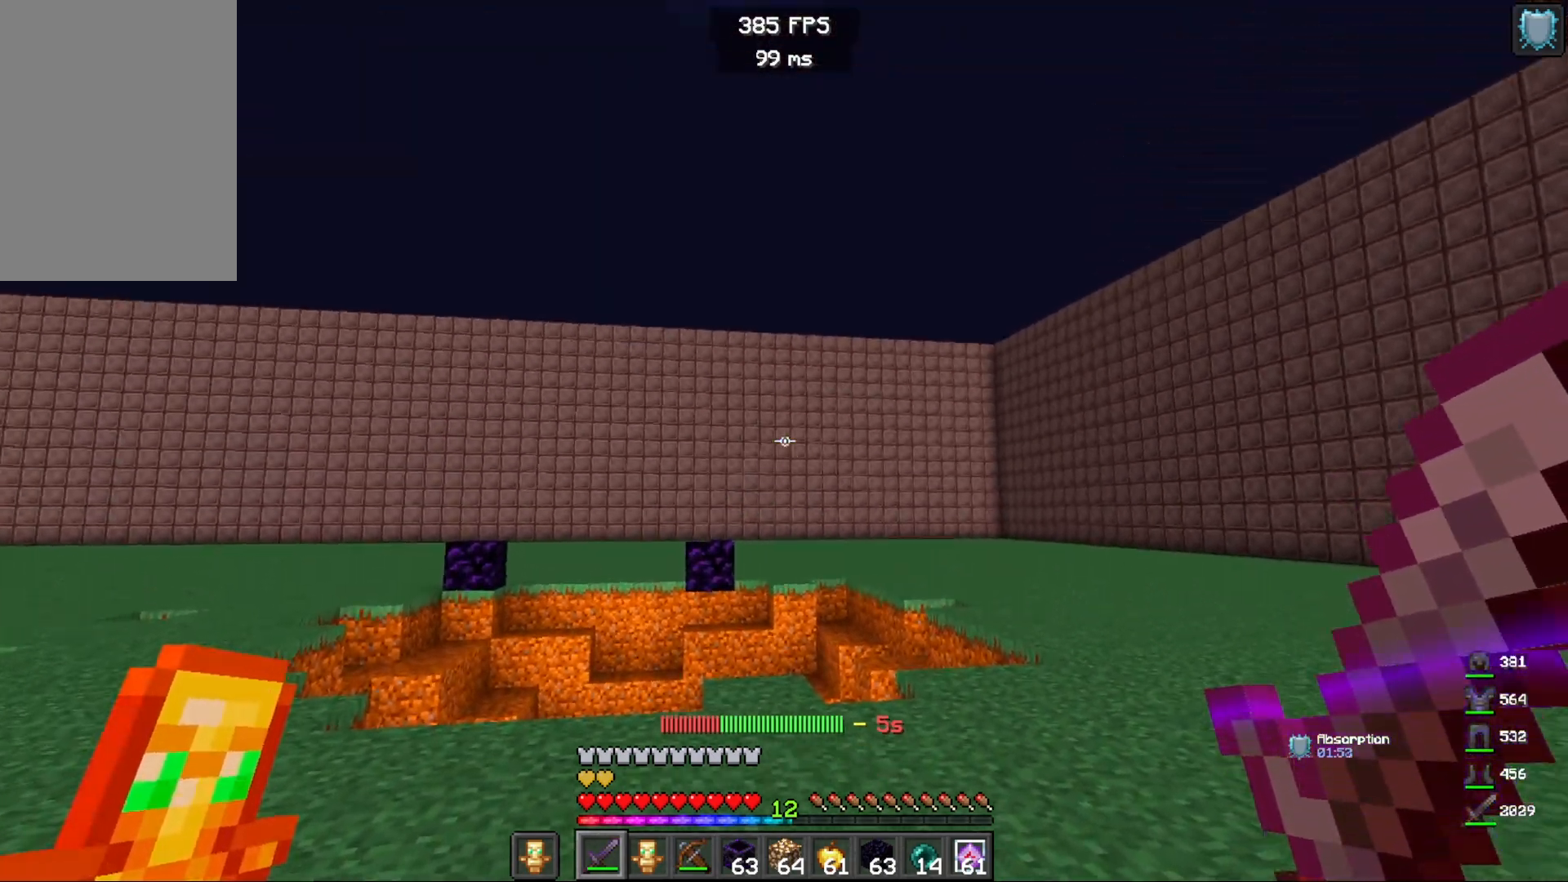
{"keys": [], "mouse": [], "events": []}
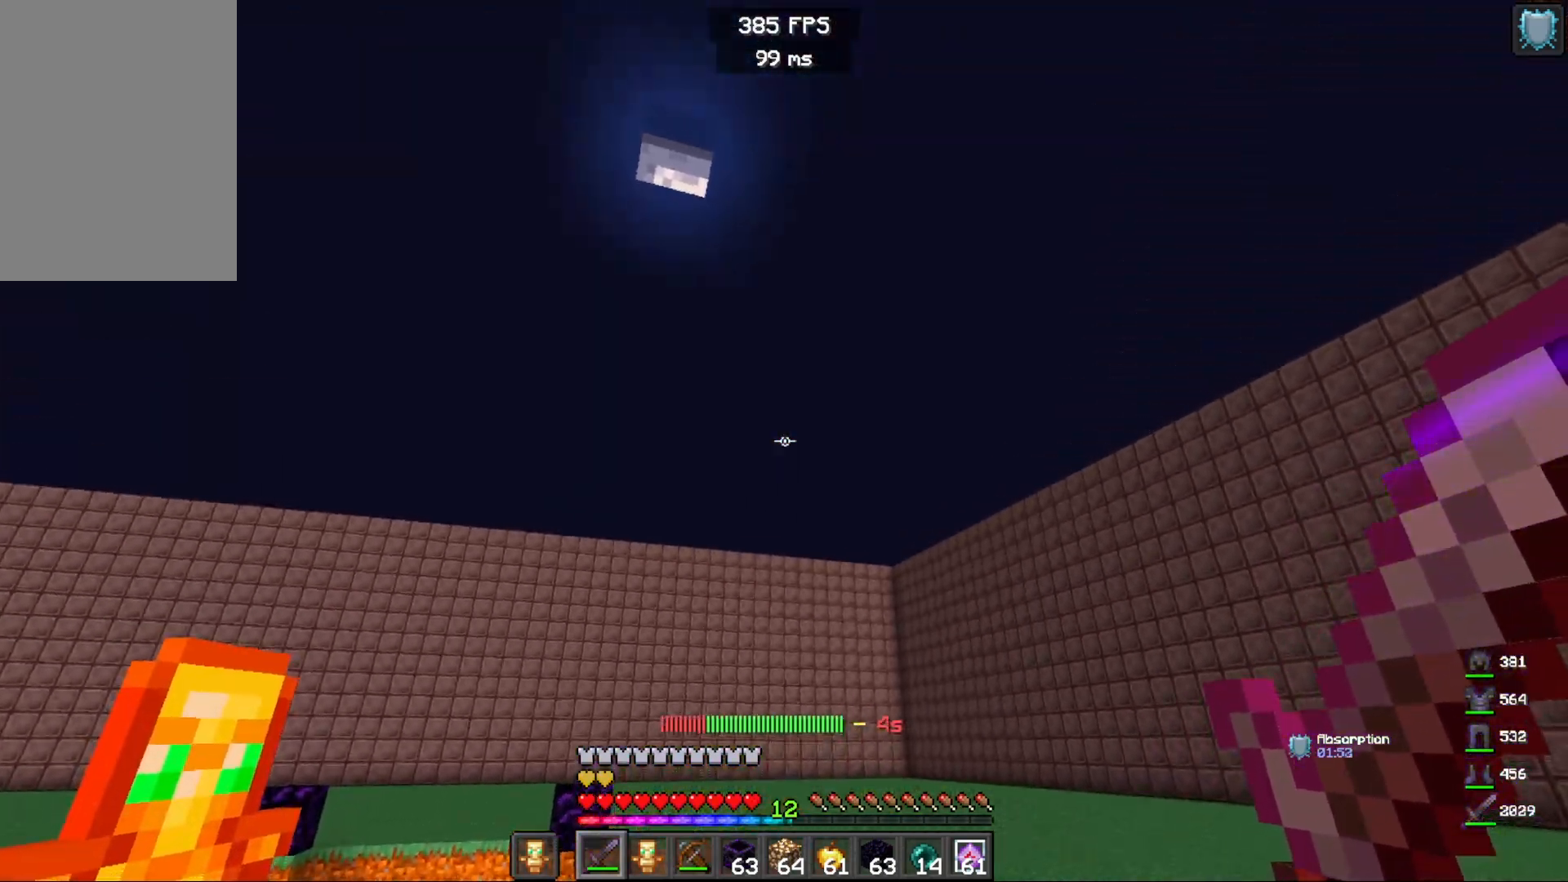
{"keys": [], "mouse": [], "events": []}
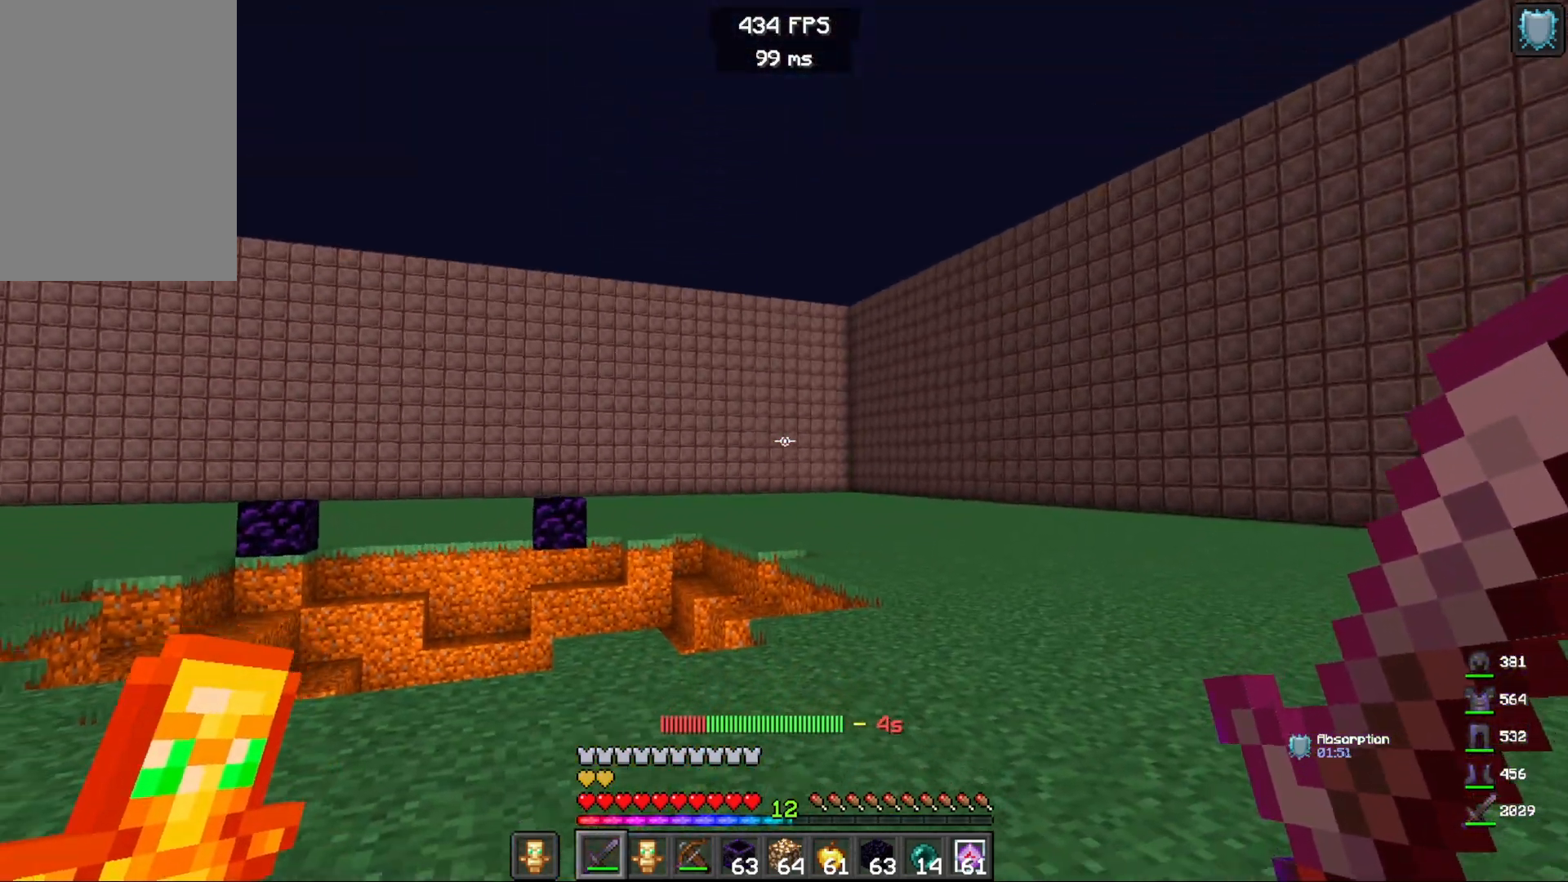
{"keys": ["w"], "mouse": [], "events": [[167, "w", "down"]]}
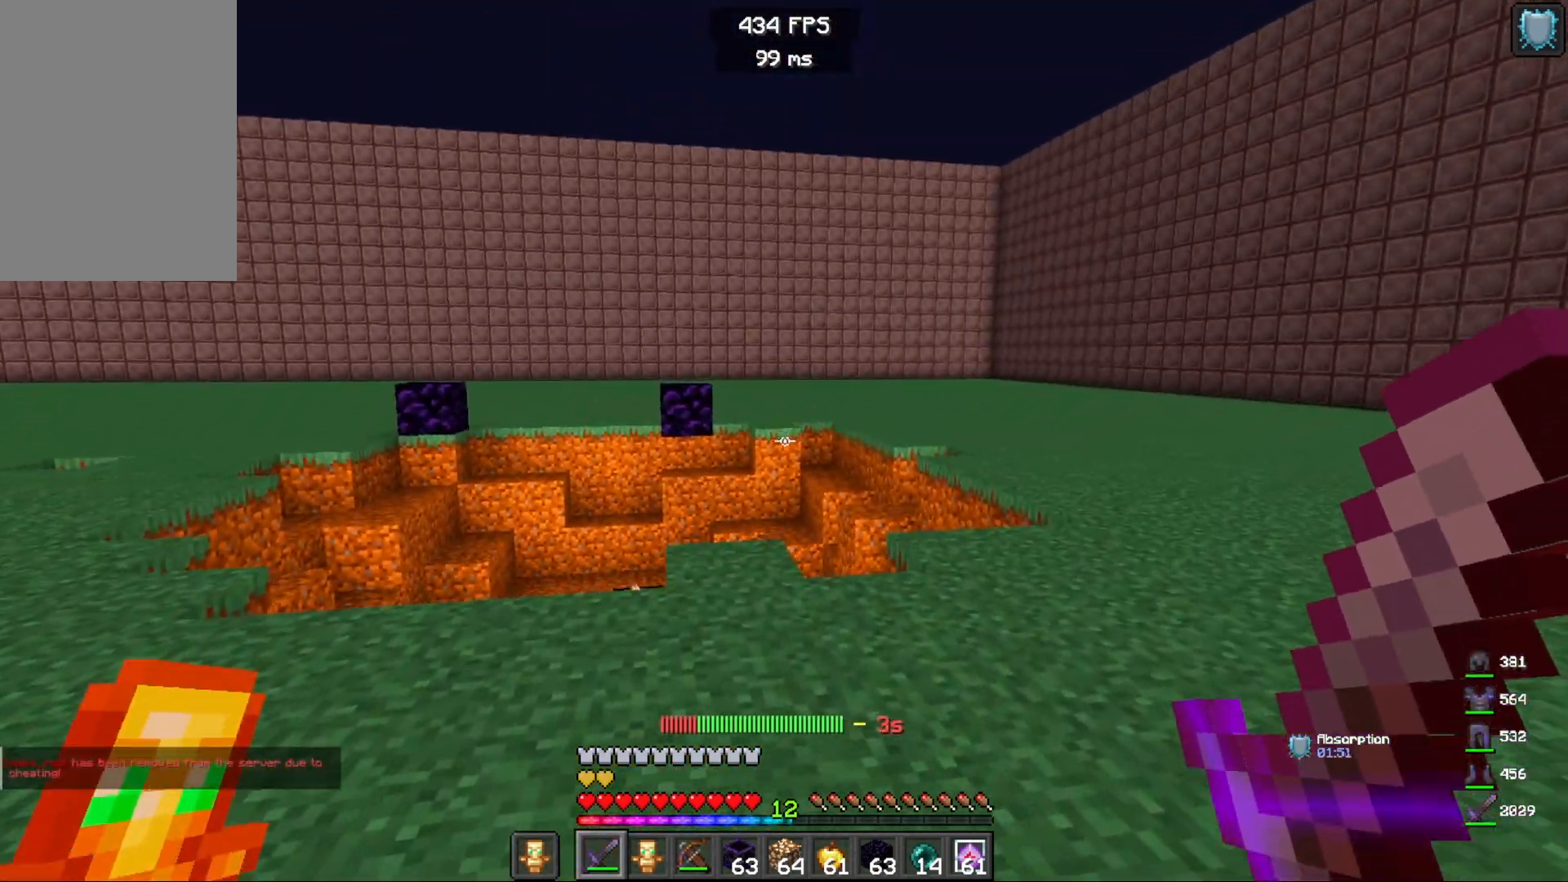
{"keys": [], "mouse": [], "events": [[350, "w", "up"]]}
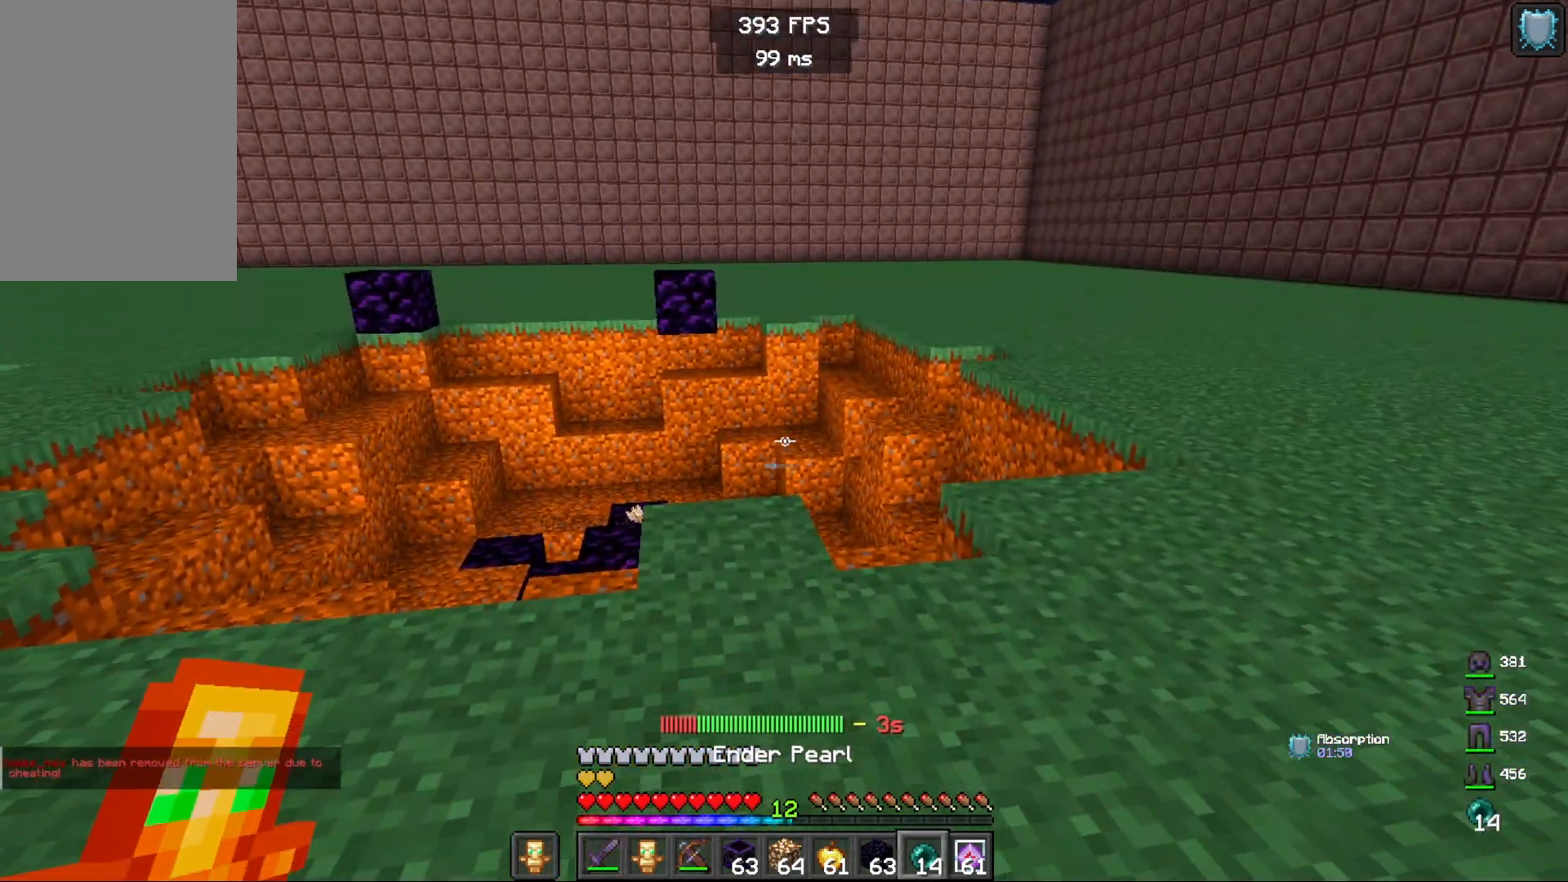
{"keys": [], "mouse": [], "events": []}
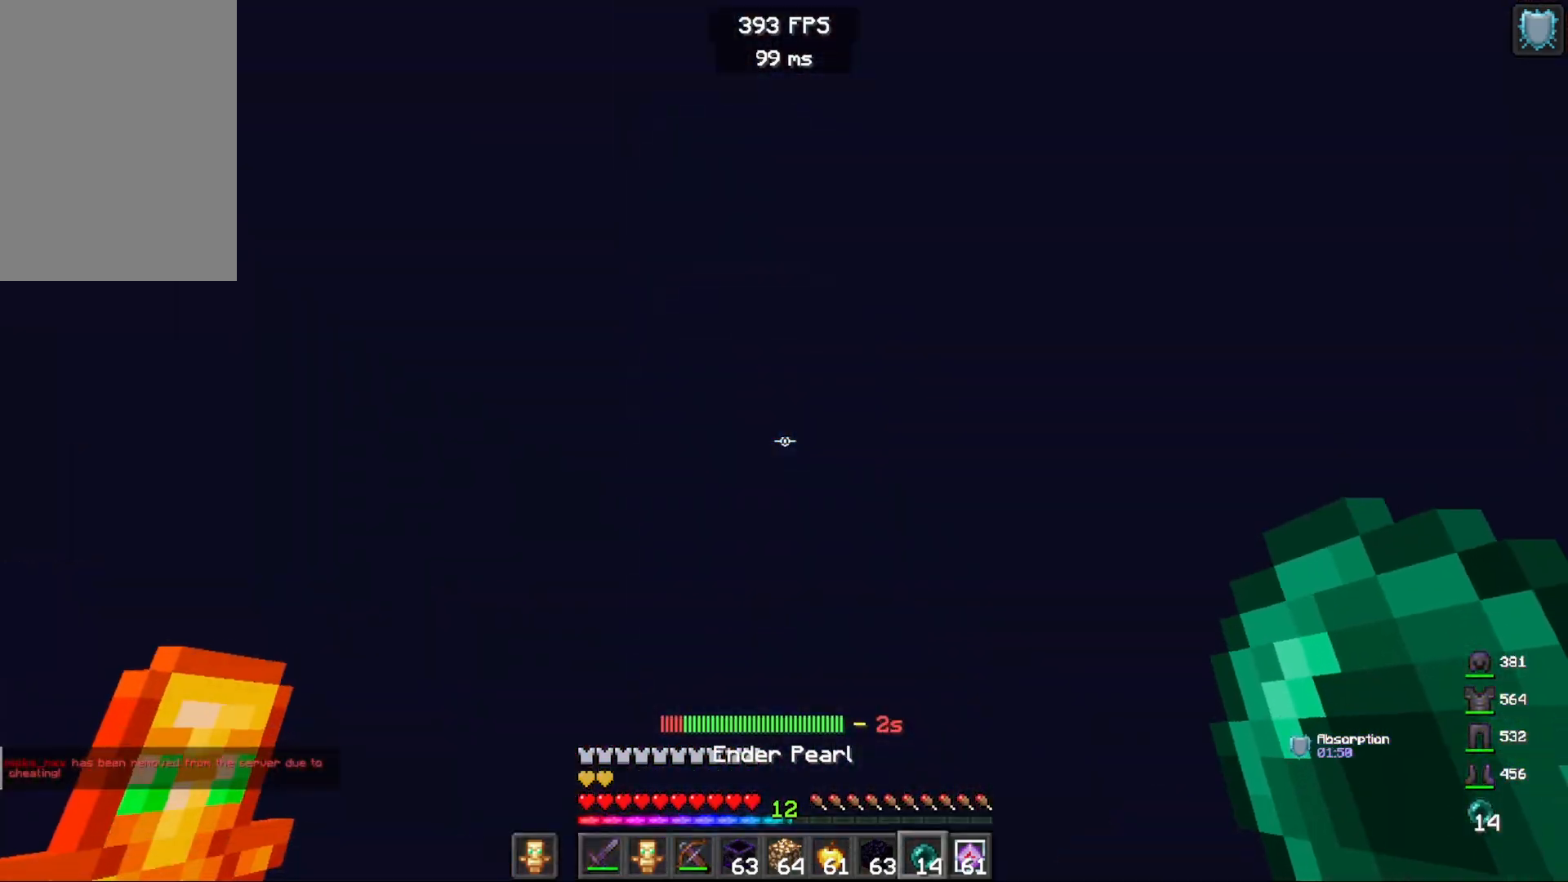
{"keys": [], "mouse": ["right"], "events": [[500, "mouse_right", "down"]]}
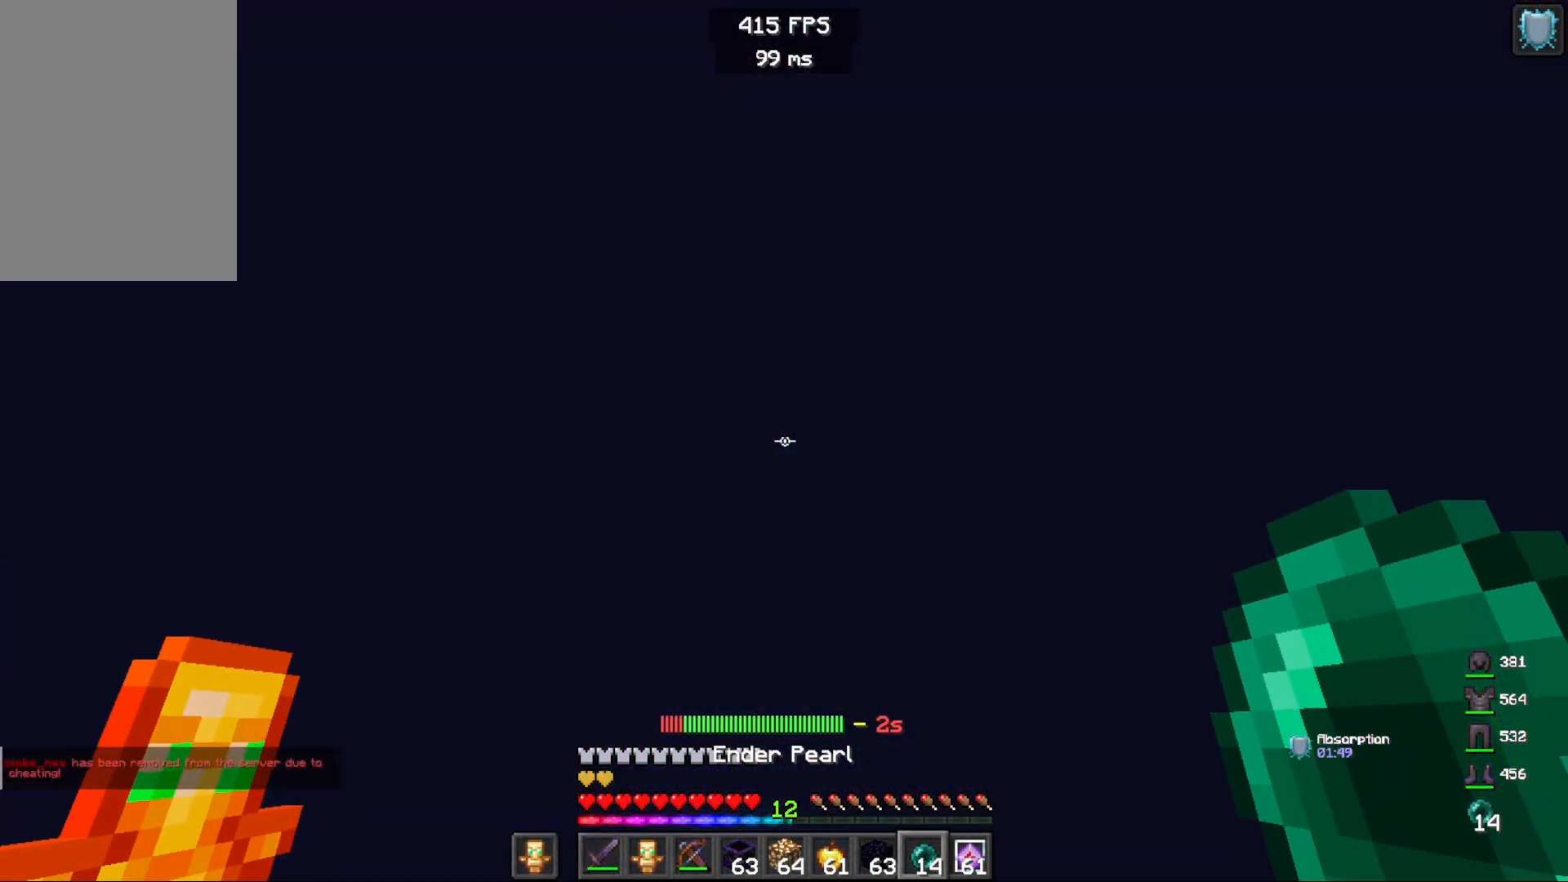
{"keys": [], "mouse": [], "events": [[150, "mouse_right", "up"]]}
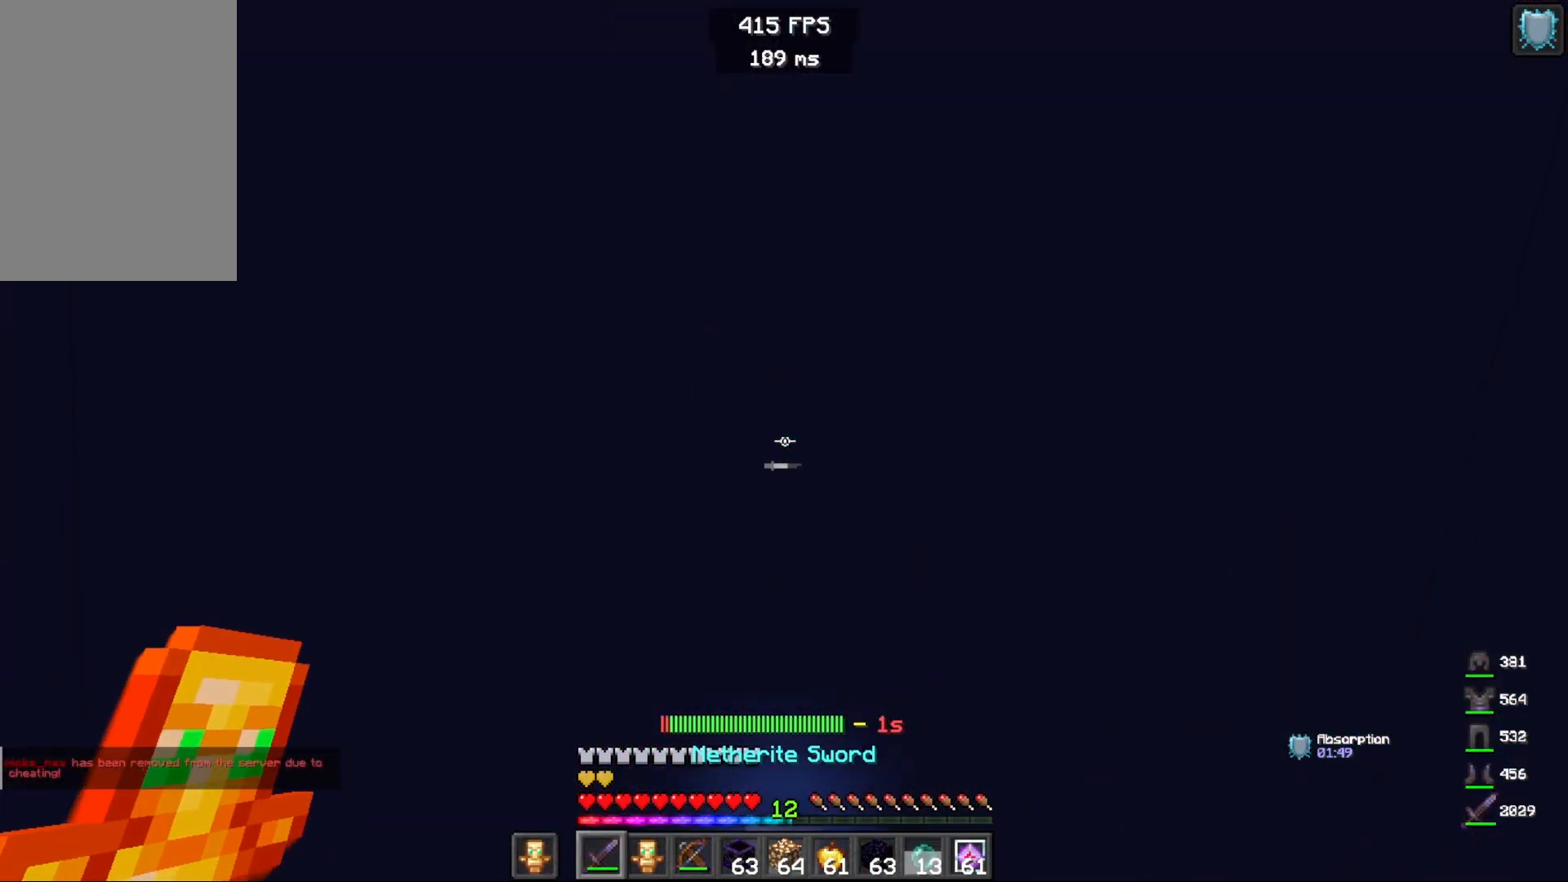
{"keys": ["a", "w"], "mouse": [], "events": [[250, "w", "down"], [400, "a", "down"]]}
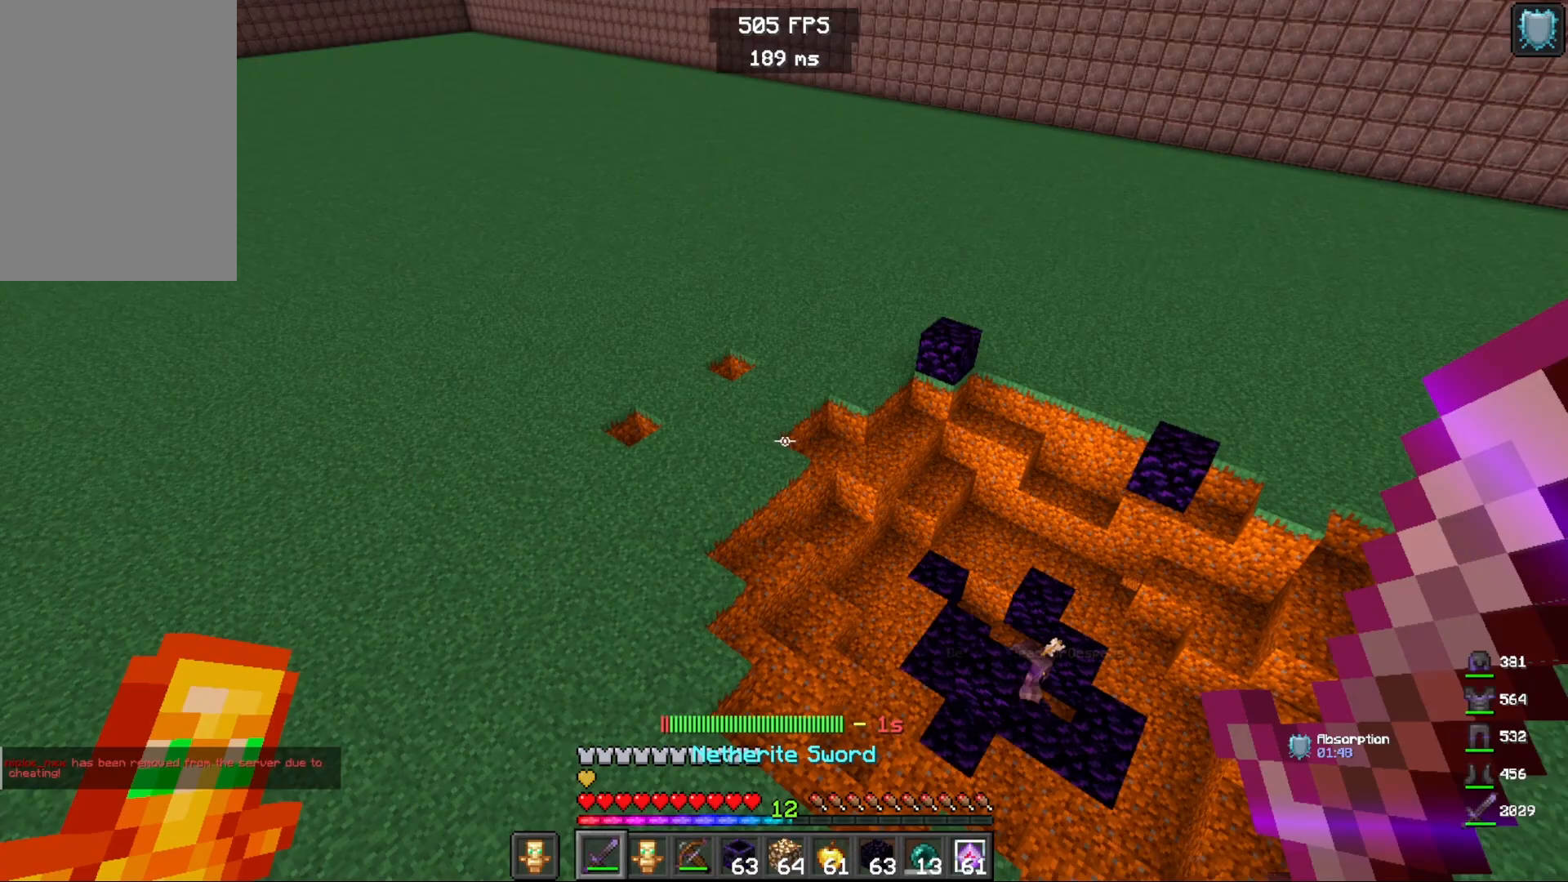
{"keys": ["a", "w"], "mouse": [], "events": []}